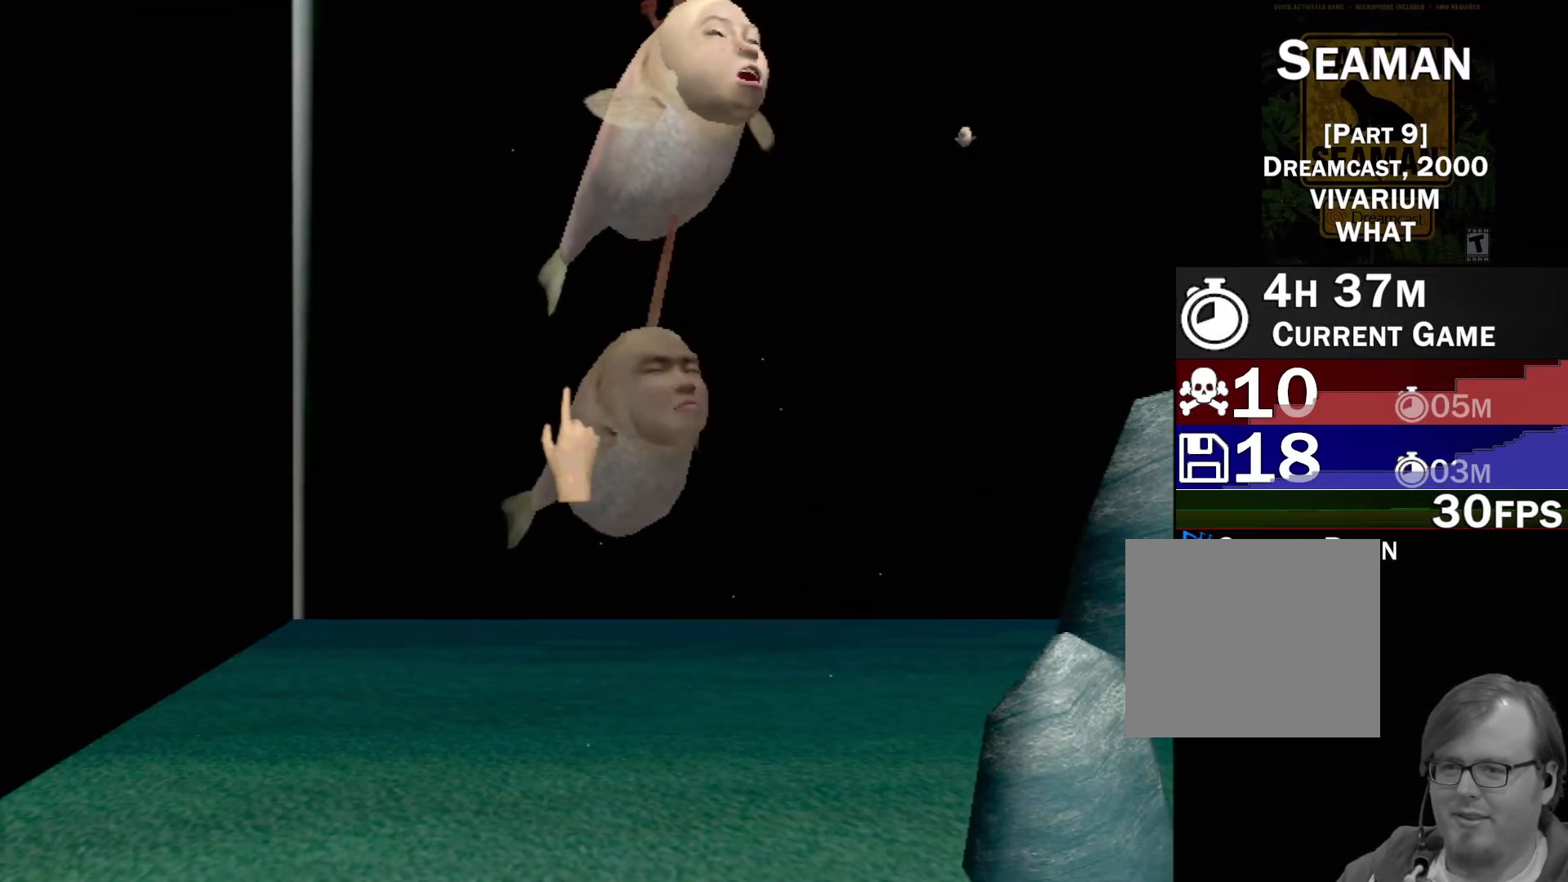
Gameplay with a controller (Xbox layout); each line is a JSON object with the inputs held at the frame after it. "events" lists button and stick changes between this image and that frame as [ms after this image, input, new state], when the widget could be followed in between. Not read: L2 L3 R2 R3 SELECT Z right_stick.
{"buttons": [], "left_stick": "up-right", "events": [[167, "left_stick", "right"], [433, "left_stick", "up-right"]]}
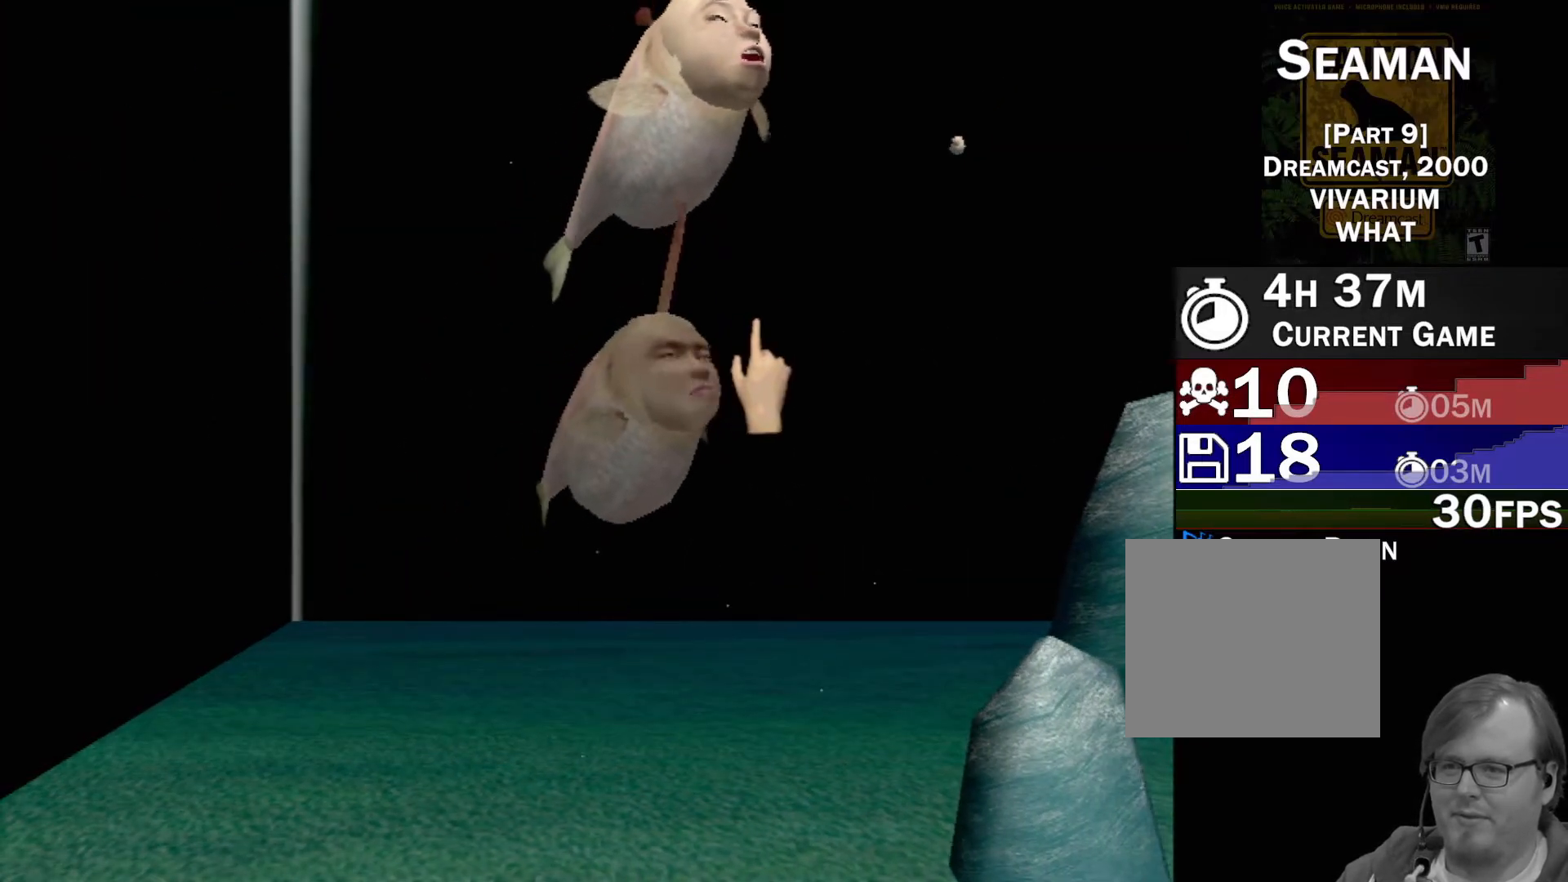
{"buttons": [], "left_stick": "up-left", "events": [[317, "left_stick", "up-left"]]}
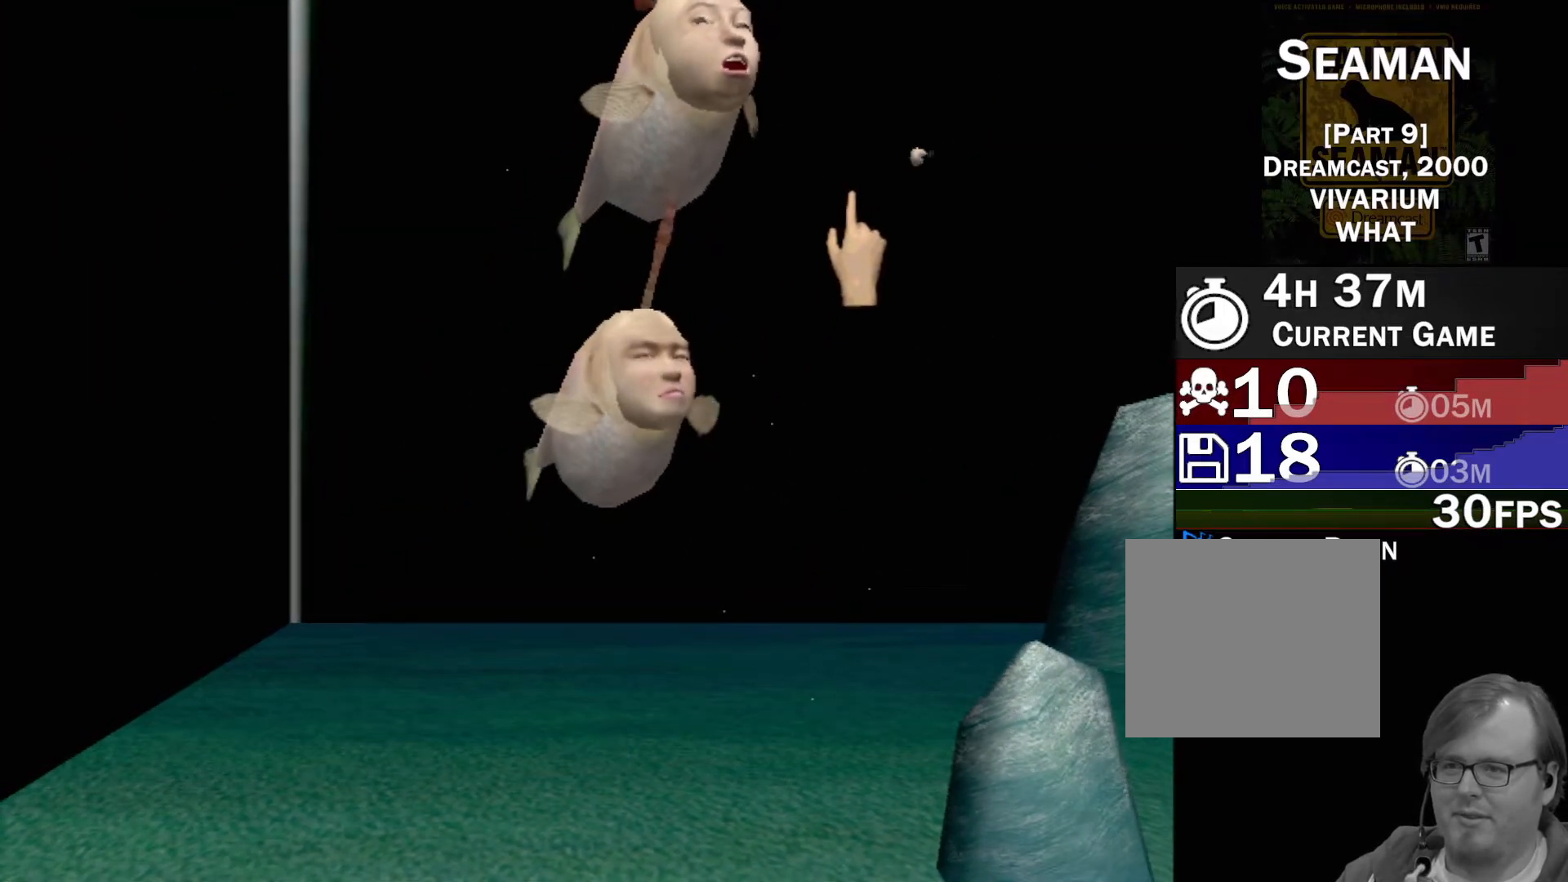
{"buttons": [], "left_stick": "center", "events": [[50, "left_stick", "left"], [400, "X", "down"], [400, "left_stick", "center"], [483, "X", "up"]]}
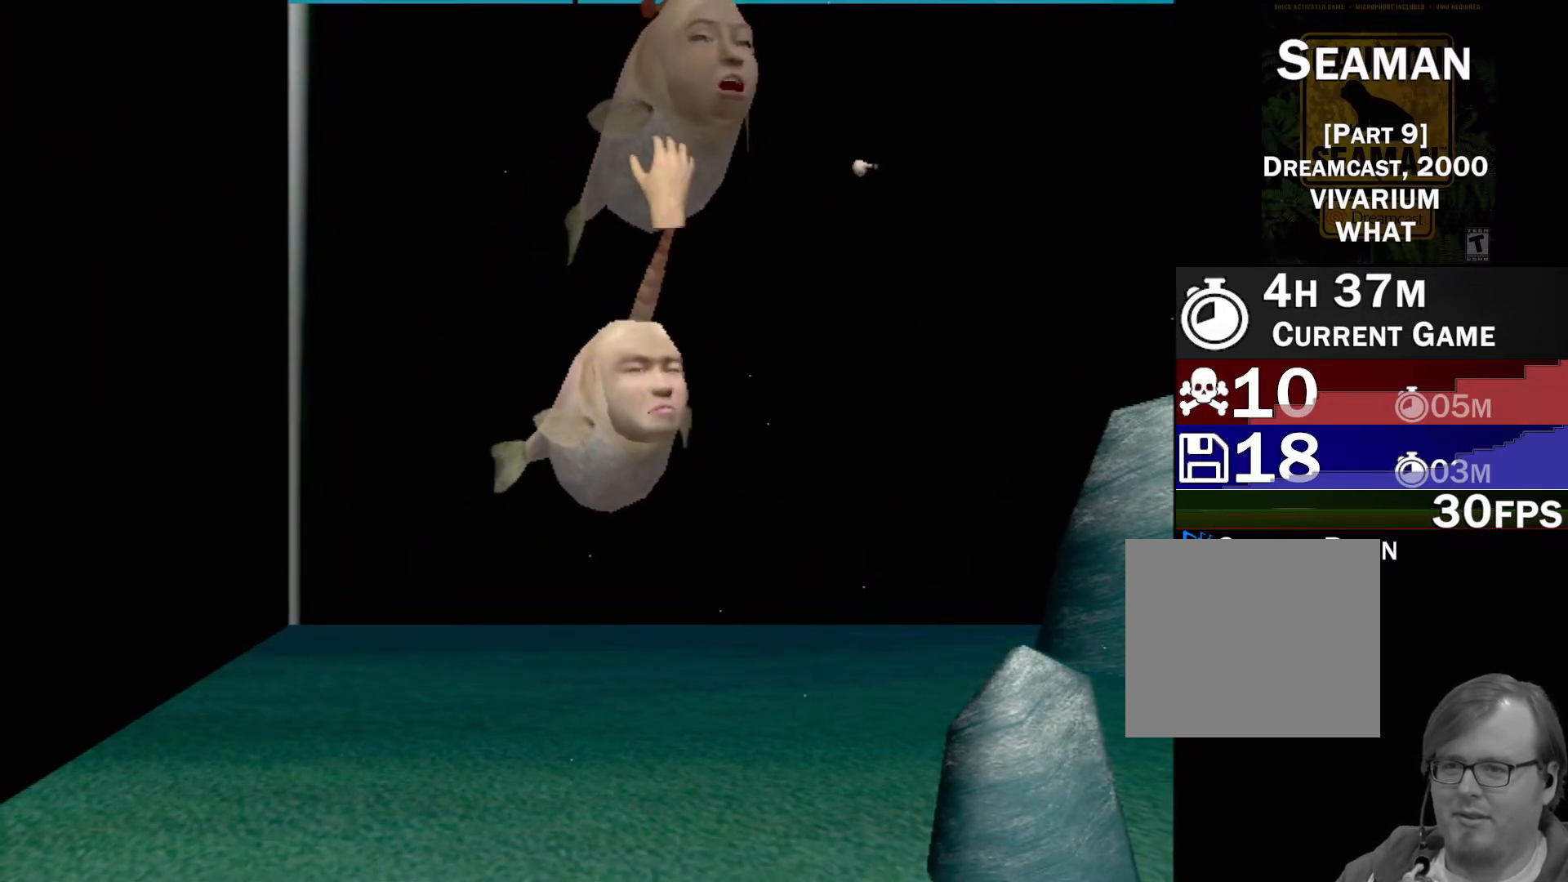
{"buttons": [], "left_stick": "up-right", "events": [[83, "X", "down"], [150, "X", "up"], [250, "X", "down"], [283, "X", "up"], [367, "X", "down"], [433, "X", "up"], [450, "left_stick", "up-right"]]}
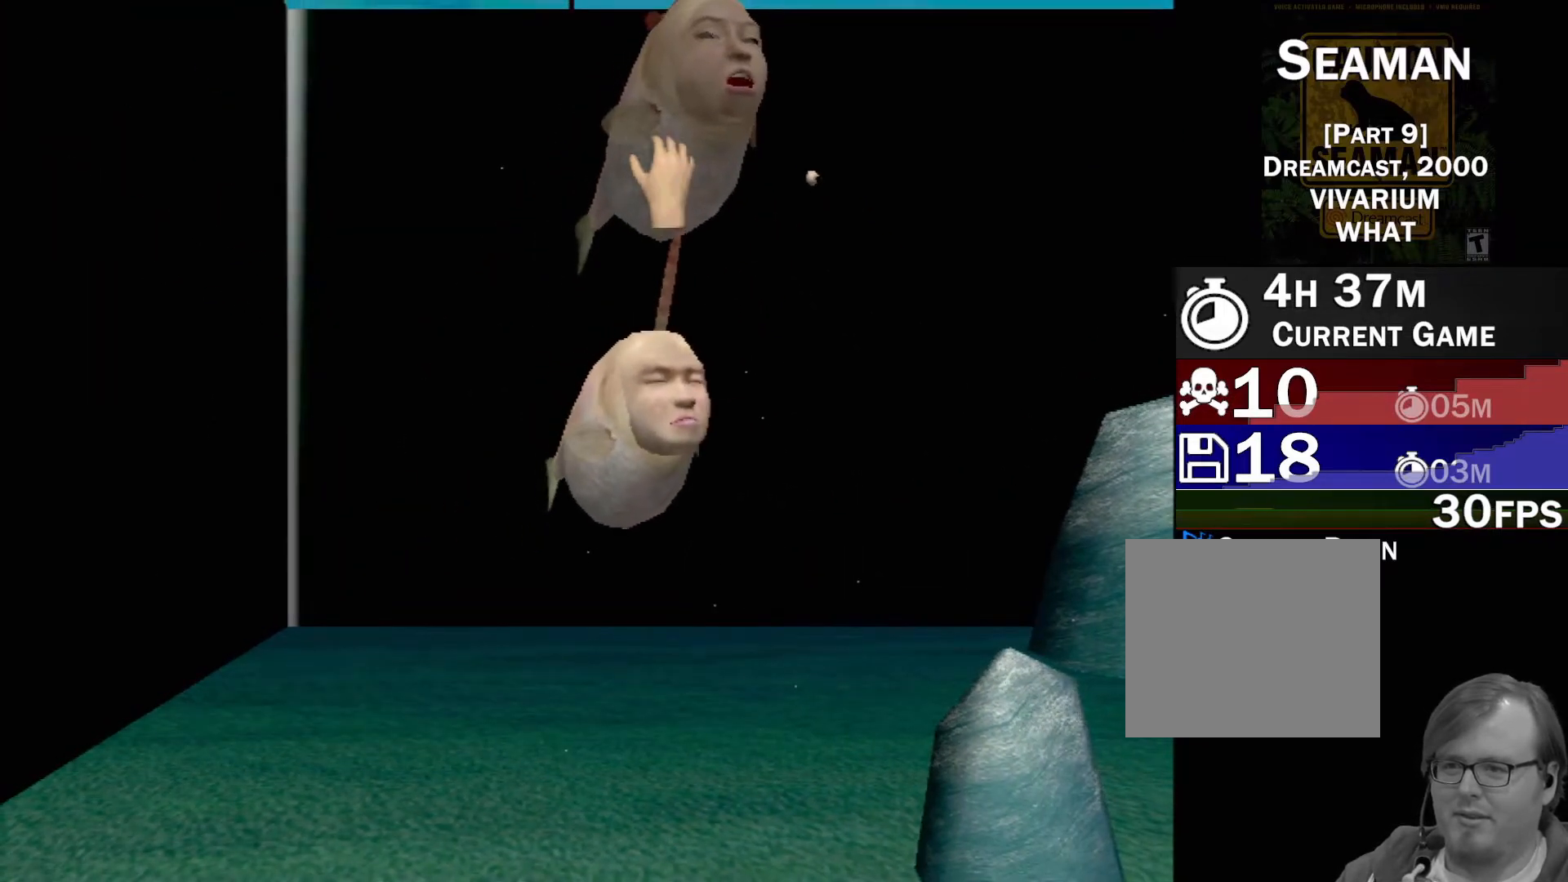
{"buttons": [], "left_stick": "down-left", "events": [[17, "X", "down"], [67, "X", "up"], [100, "left_stick", "center"], [133, "X", "down"], [200, "X", "up"], [267, "X", "down"], [367, "X", "up"], [417, "X", "down"], [483, "X", "up"], [483, "left_stick", "down-left"]]}
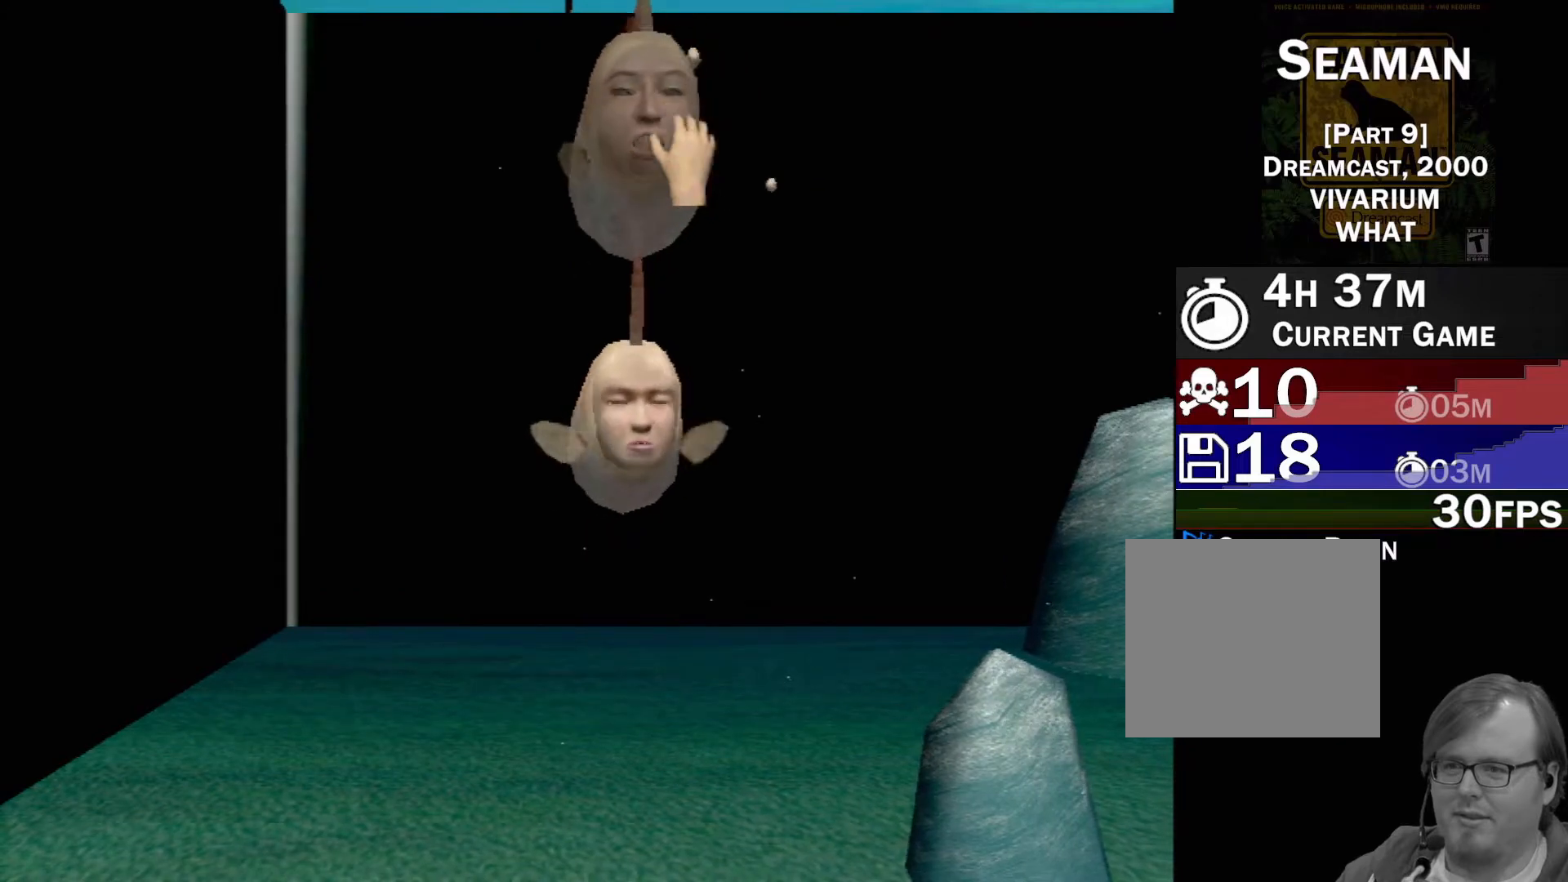
{"buttons": ["X"], "left_stick": "down", "events": [[50, "X", "down"], [133, "X", "up"], [217, "X", "down"], [217, "left_stick", "down"], [267, "X", "up"], [350, "X", "down"], [417, "X", "up"], [500, "X", "down"]]}
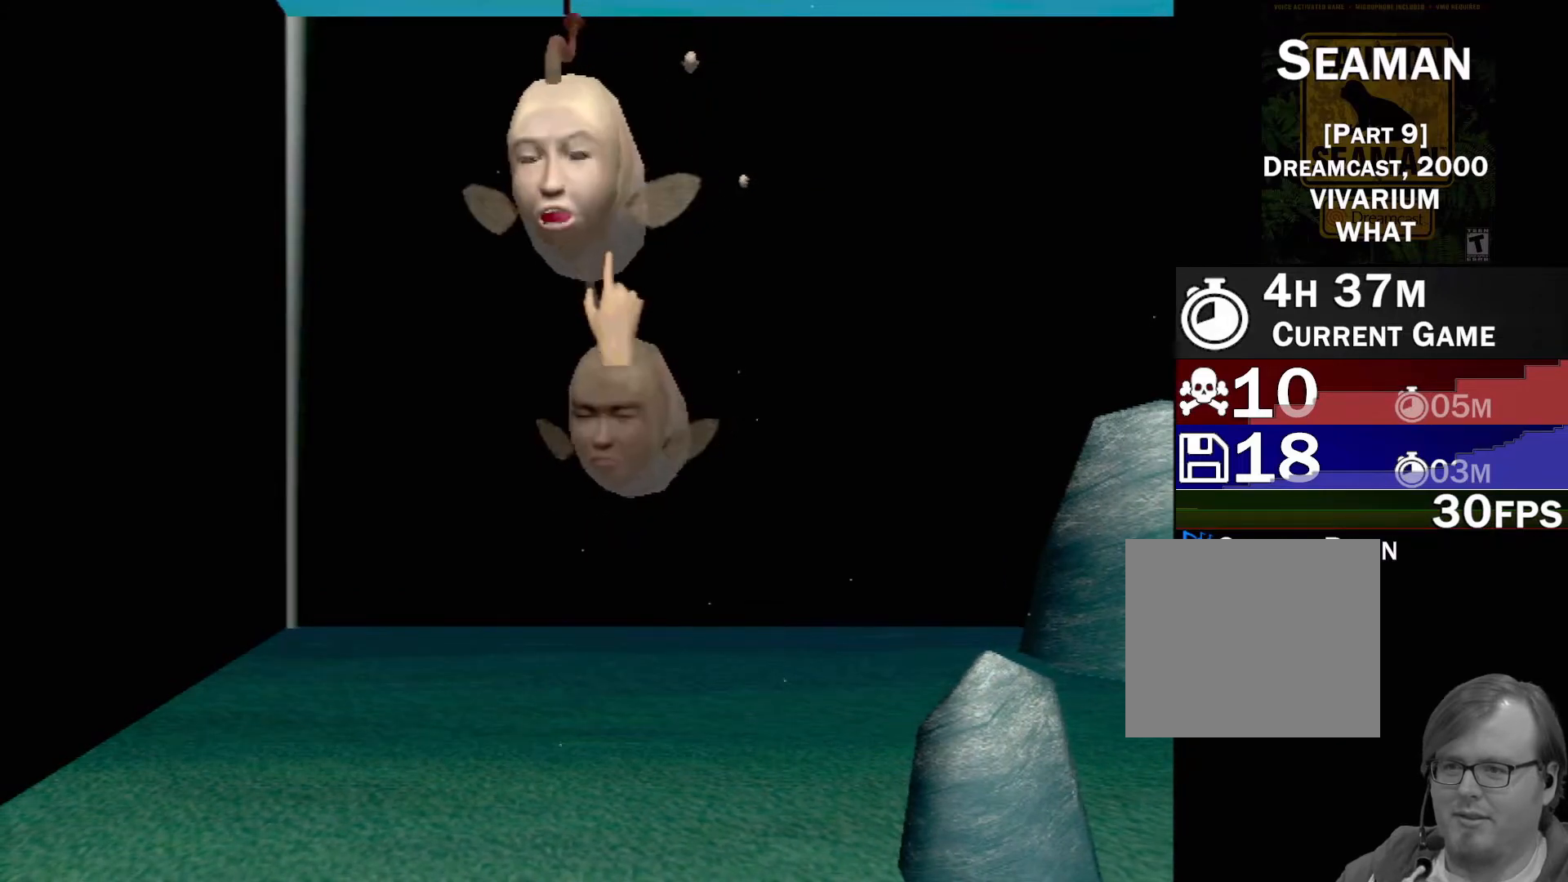
{"buttons": ["X"], "left_stick": "center", "events": [[67, "X", "up"], [67, "left_stick", "down-right"], [150, "X", "down"], [183, "left_stick", "down"], [217, "X", "up"], [317, "X", "down"], [350, "left_stick", "center"], [383, "X", "up"], [483, "X", "down"]]}
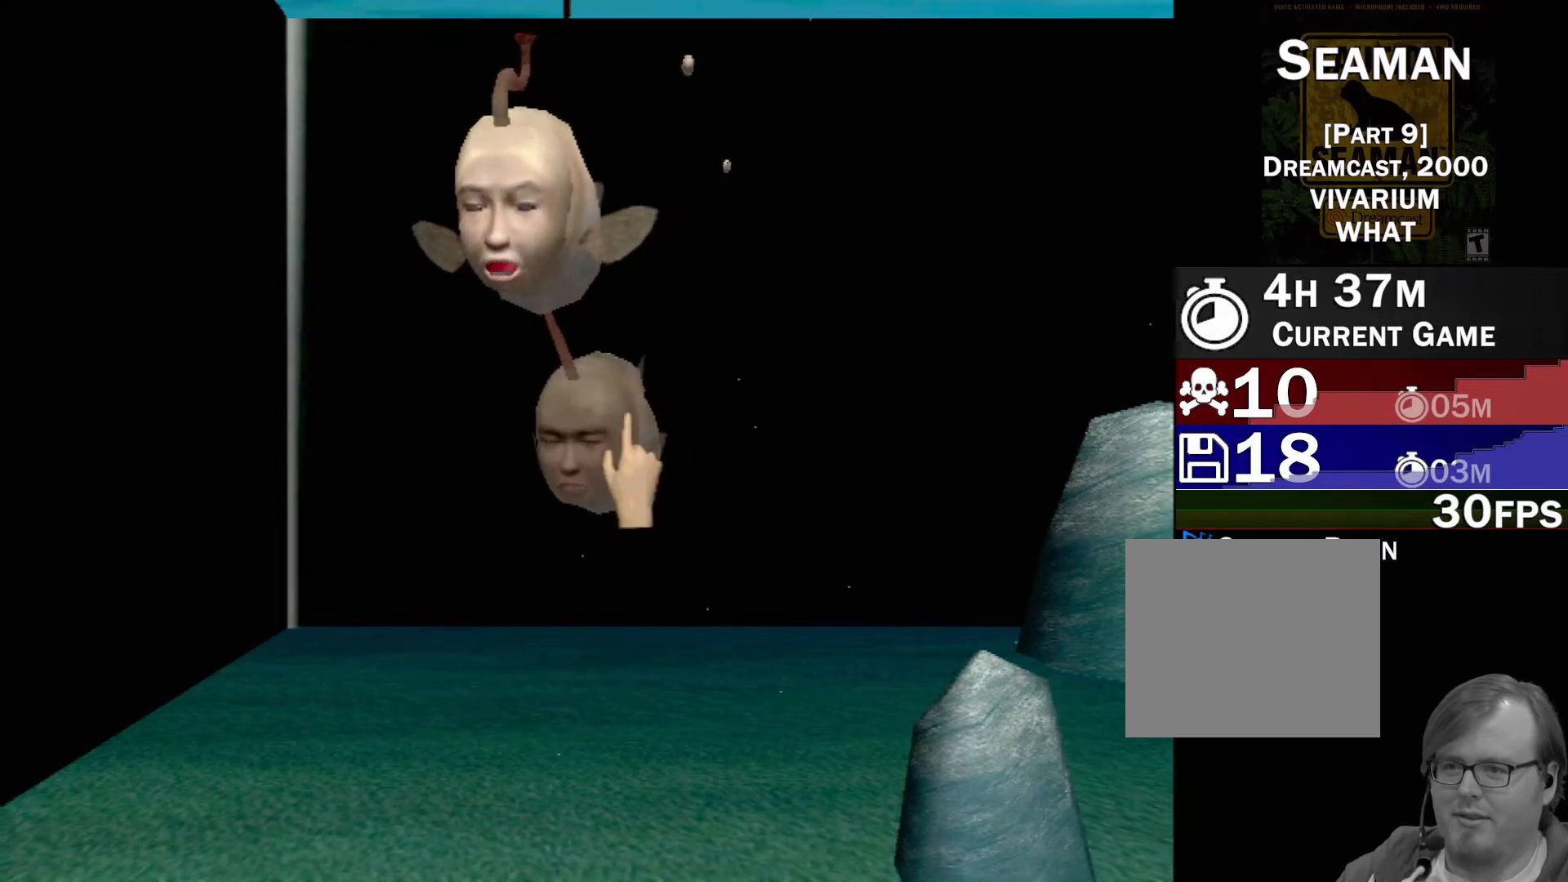
{"buttons": [], "left_stick": "down-left", "events": [[50, "X", "up"], [133, "X", "down"], [200, "X", "up"], [283, "X", "down"], [350, "X", "up"], [400, "left_stick", "down-left"], [433, "X", "down"], [500, "X", "up"]]}
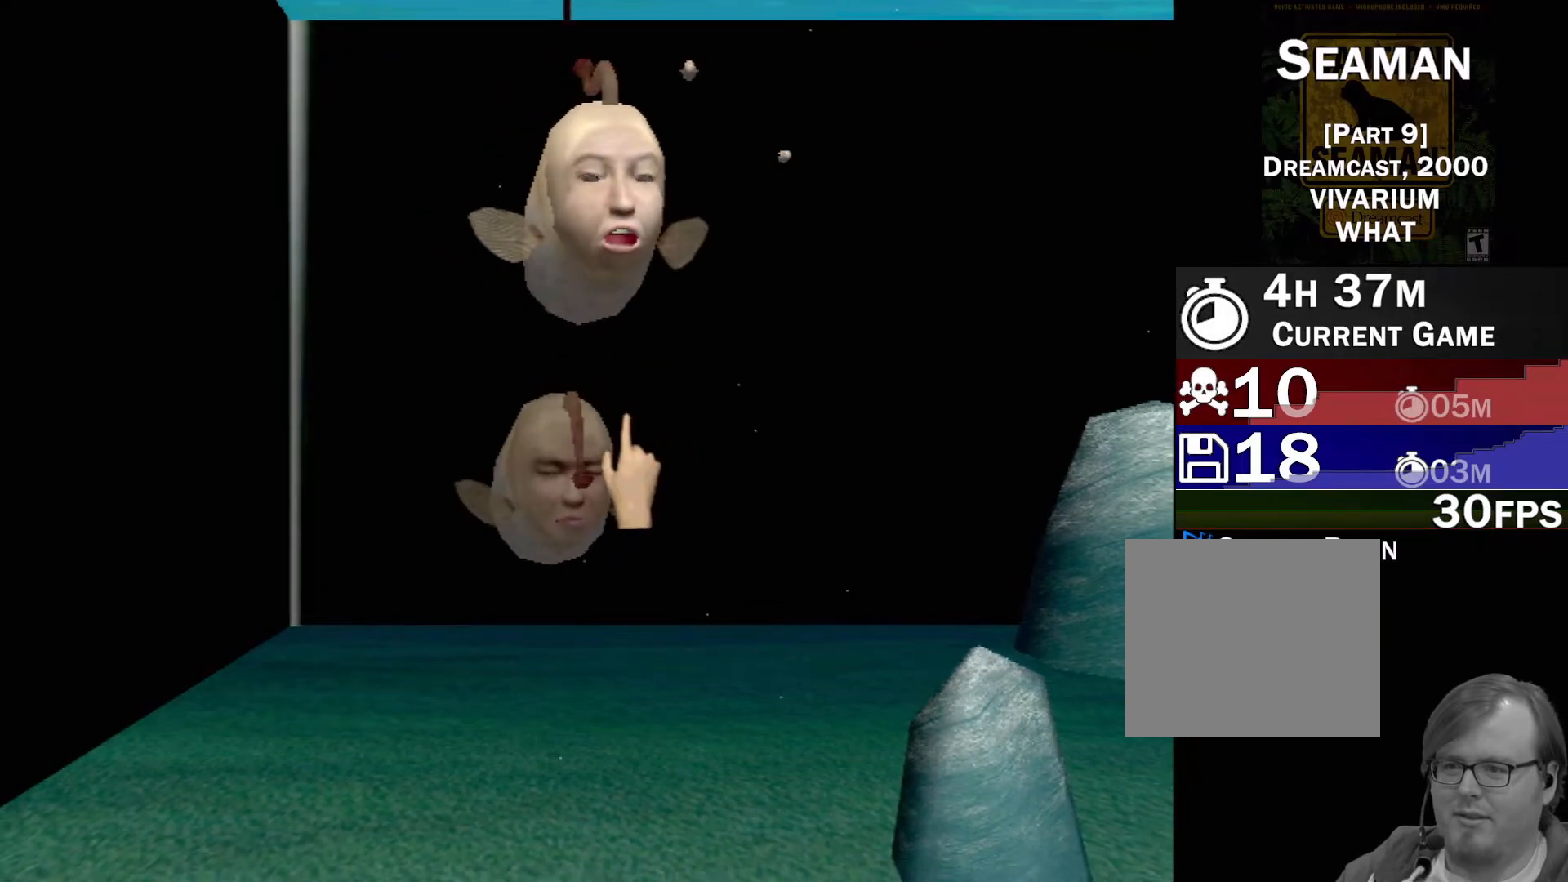
{"buttons": [], "left_stick": "center", "events": [[50, "left_stick", "center"], [83, "X", "down"], [150, "X", "up"], [233, "X", "down"], [300, "X", "up"], [350, "left_stick", "down-left"], [383, "X", "down"], [417, "left_stick", "center"], [450, "X", "up"]]}
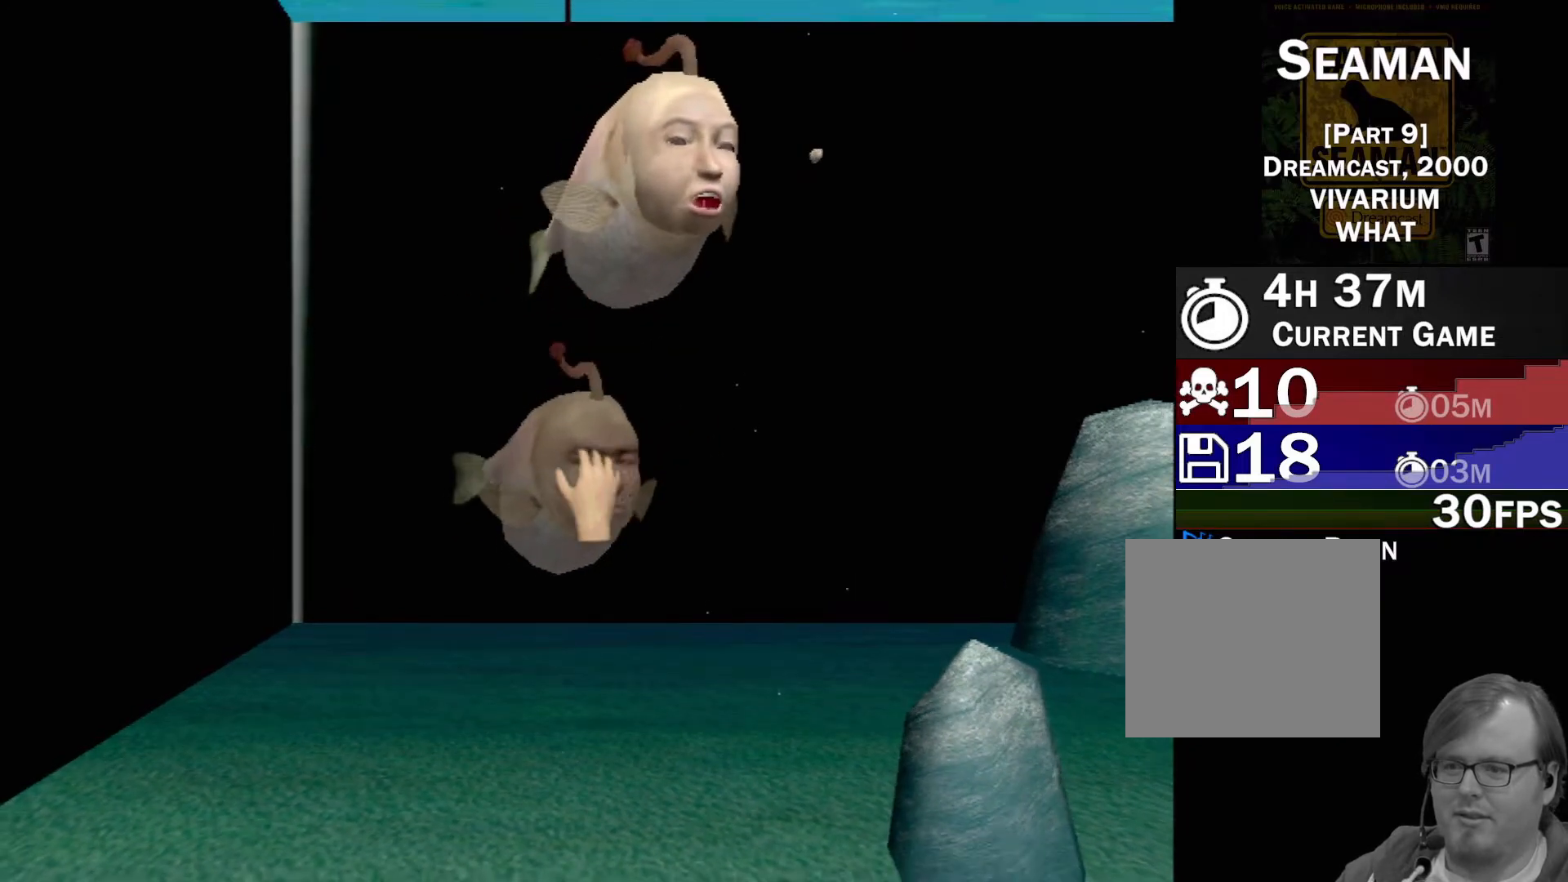
{"buttons": ["X"], "left_stick": "center", "events": [[33, "X", "down"], [250, "X", "up"], [350, "X", "down"], [417, "X", "up"], [483, "X", "down"]]}
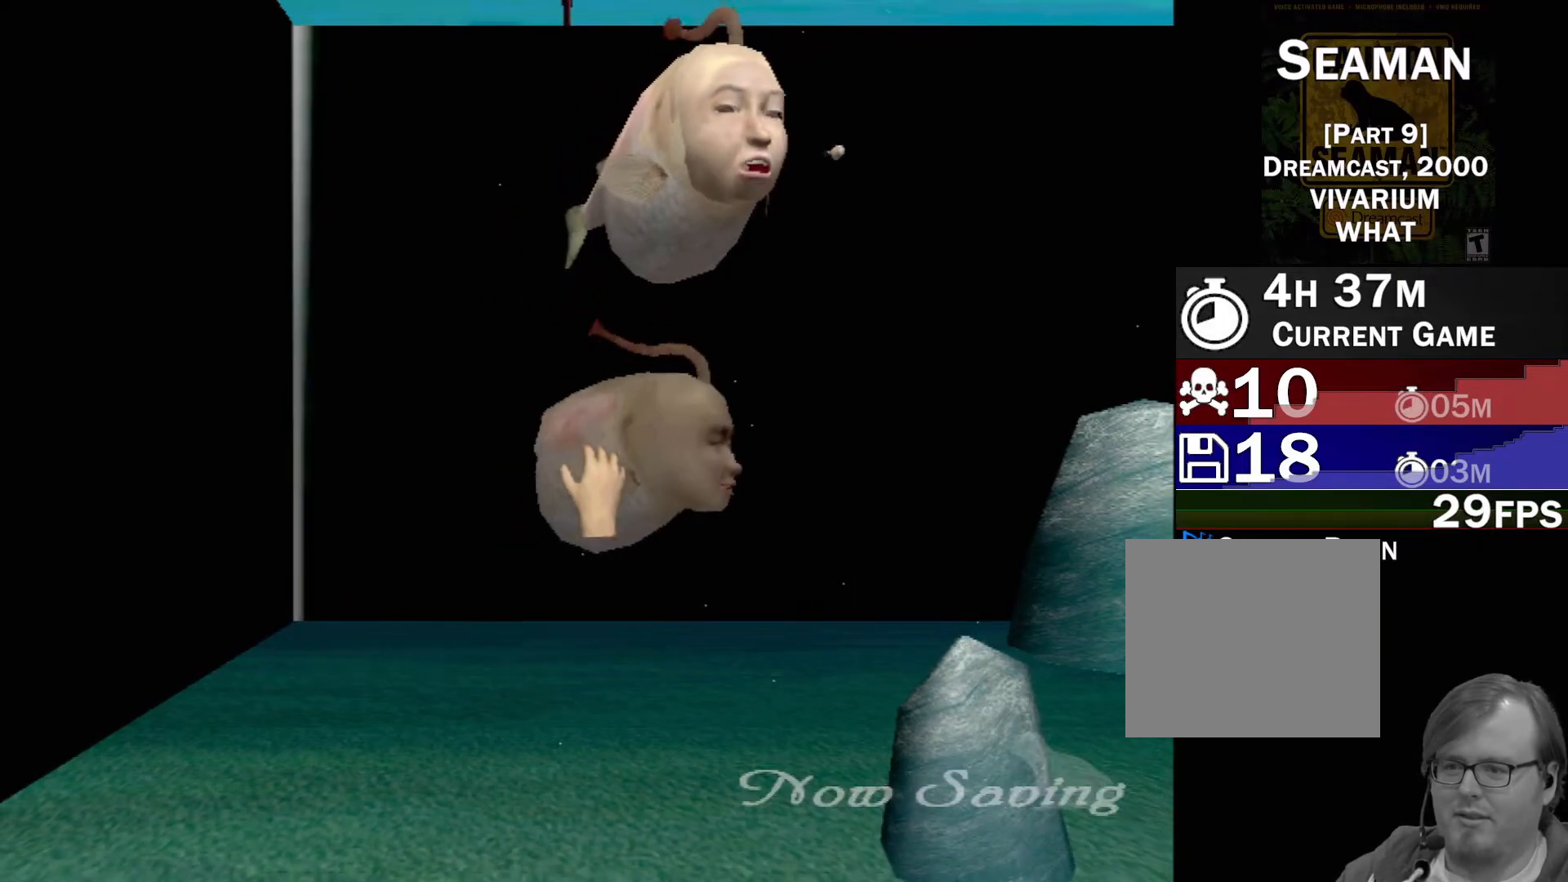
{"buttons": ["X"], "left_stick": "center", "events": [[67, "X", "up"], [167, "X", "down"], [233, "X", "up"], [317, "X", "down"], [383, "X", "up"], [467, "X", "down"]]}
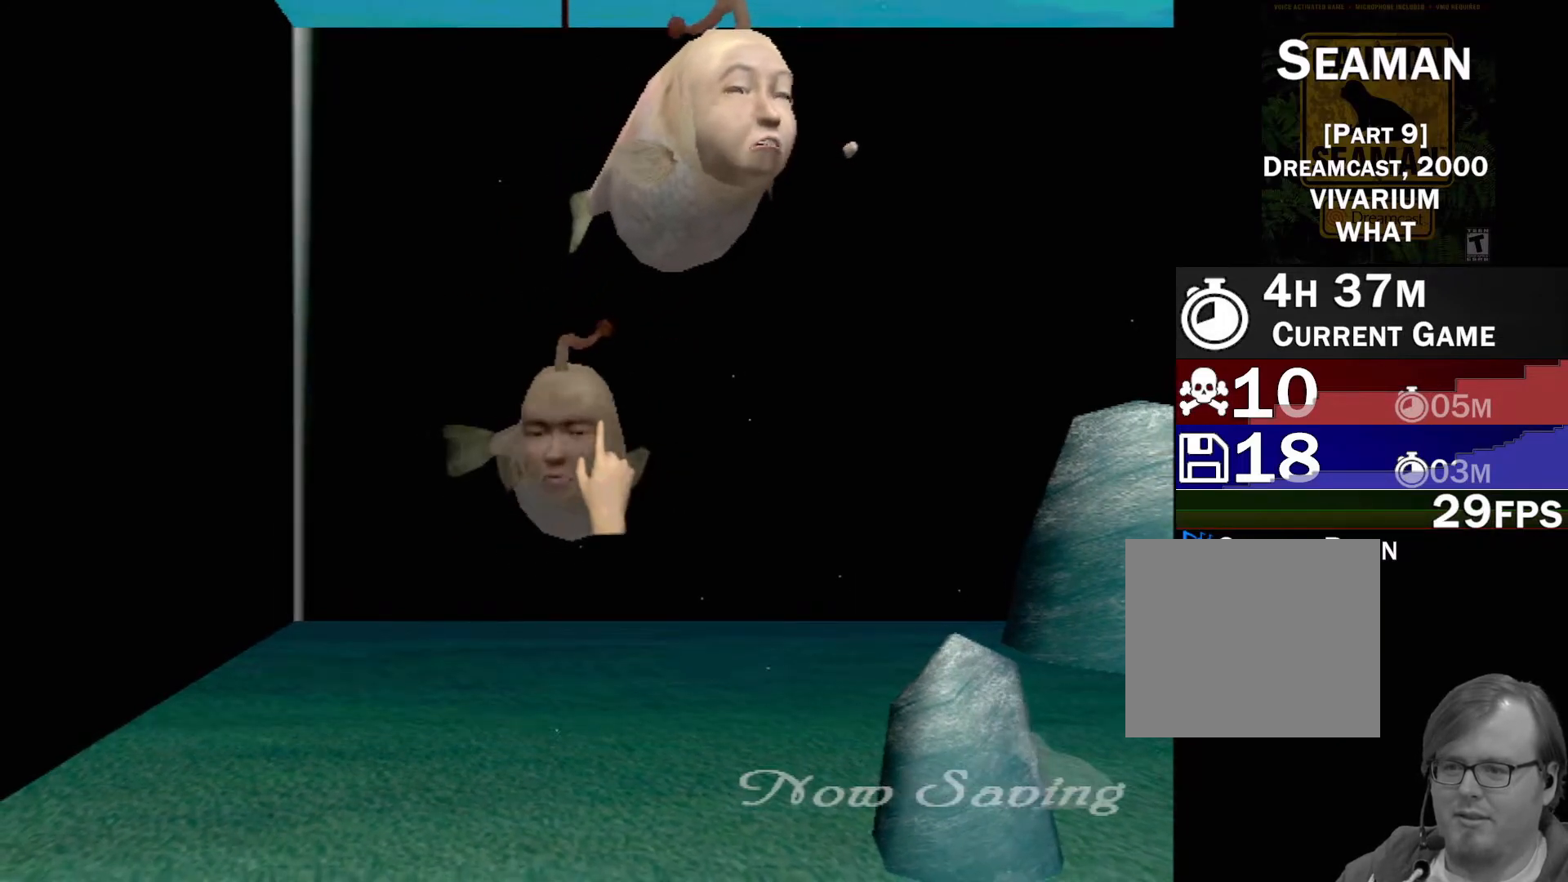
{"buttons": [], "left_stick": "center", "events": [[33, "X", "up"], [117, "X", "down"], [200, "X", "up"], [283, "X", "down"], [333, "X", "up"], [433, "X", "down"], [500, "X", "up"]]}
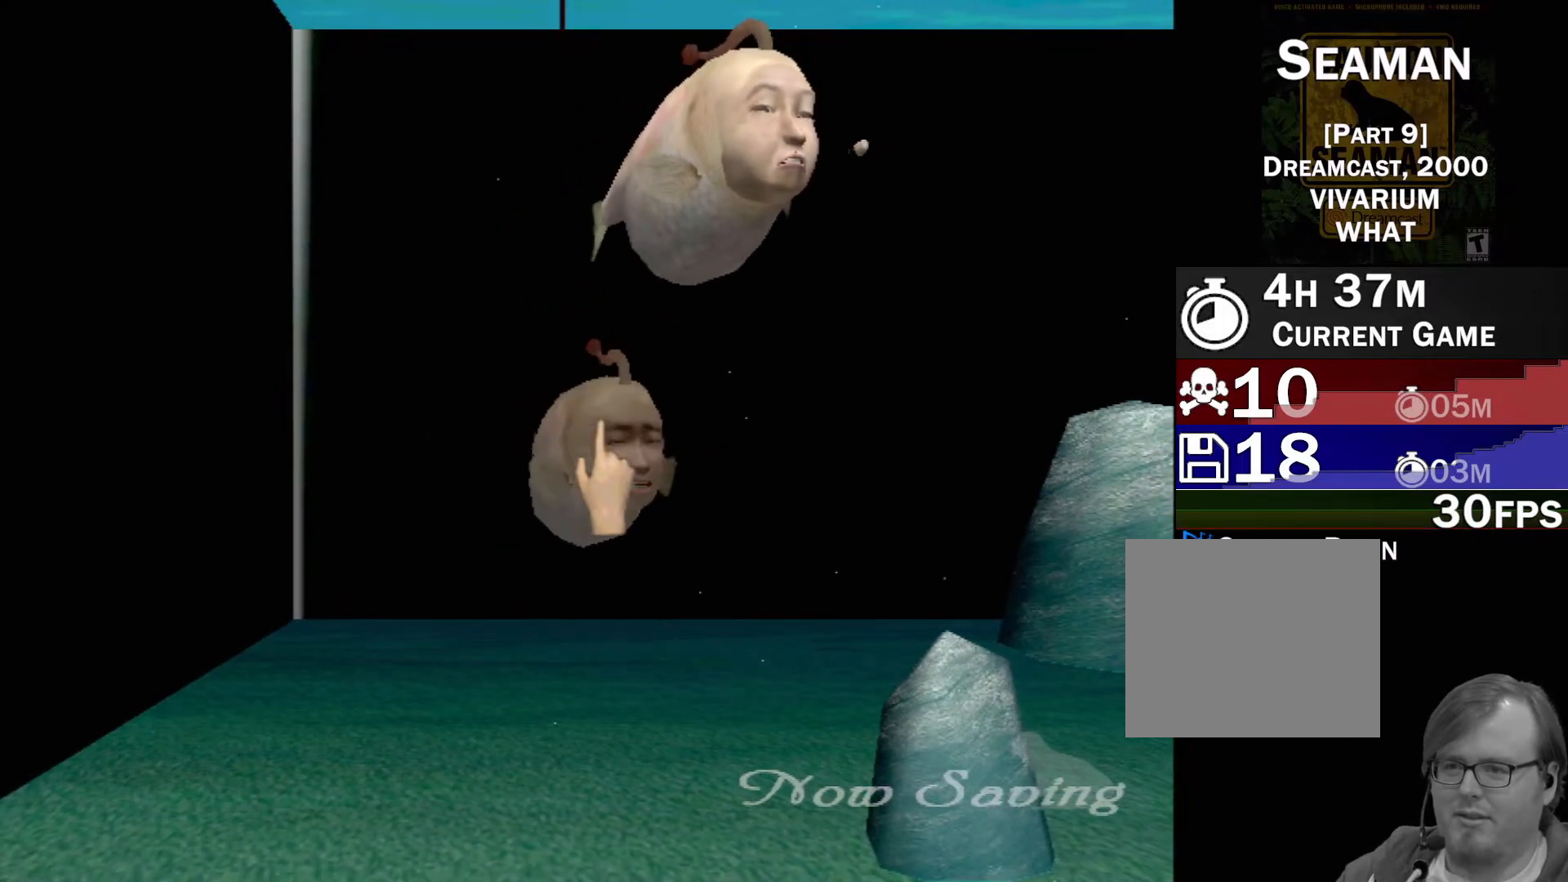
{"buttons": [], "left_stick": "center", "events": [[83, "X", "down"], [150, "X", "up"], [233, "X", "down"], [300, "X", "up"], [367, "X", "down"], [450, "X", "up"]]}
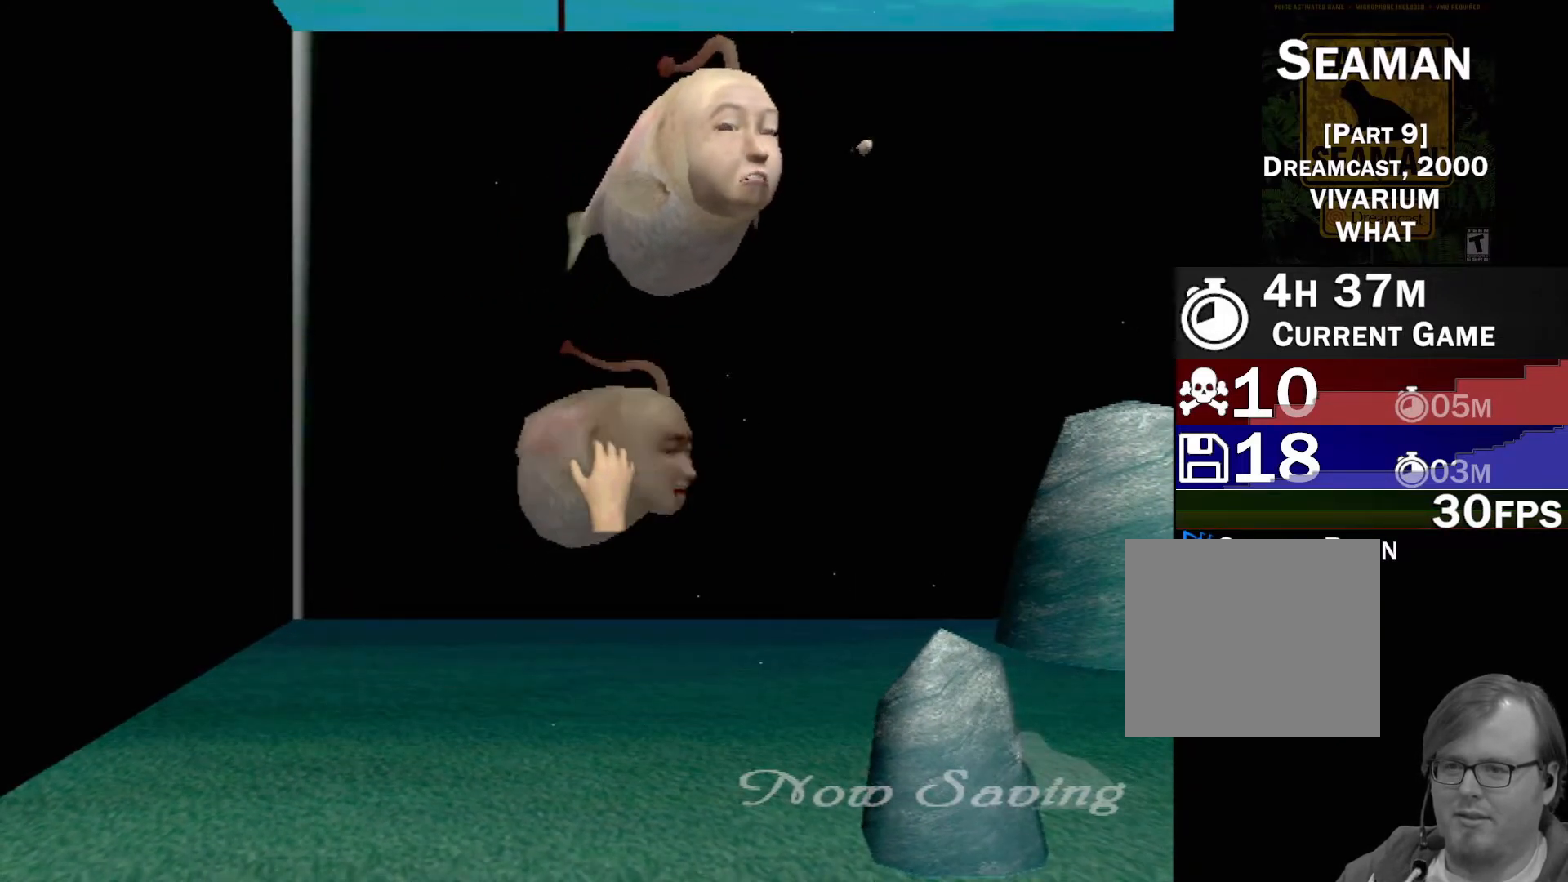
{"buttons": [], "left_stick": "up", "events": [[50, "X", "down"], [100, "X", "up"], [167, "X", "down"], [250, "X", "up"], [250, "left_stick", "up"], [317, "X", "down"], [433, "X", "up"]]}
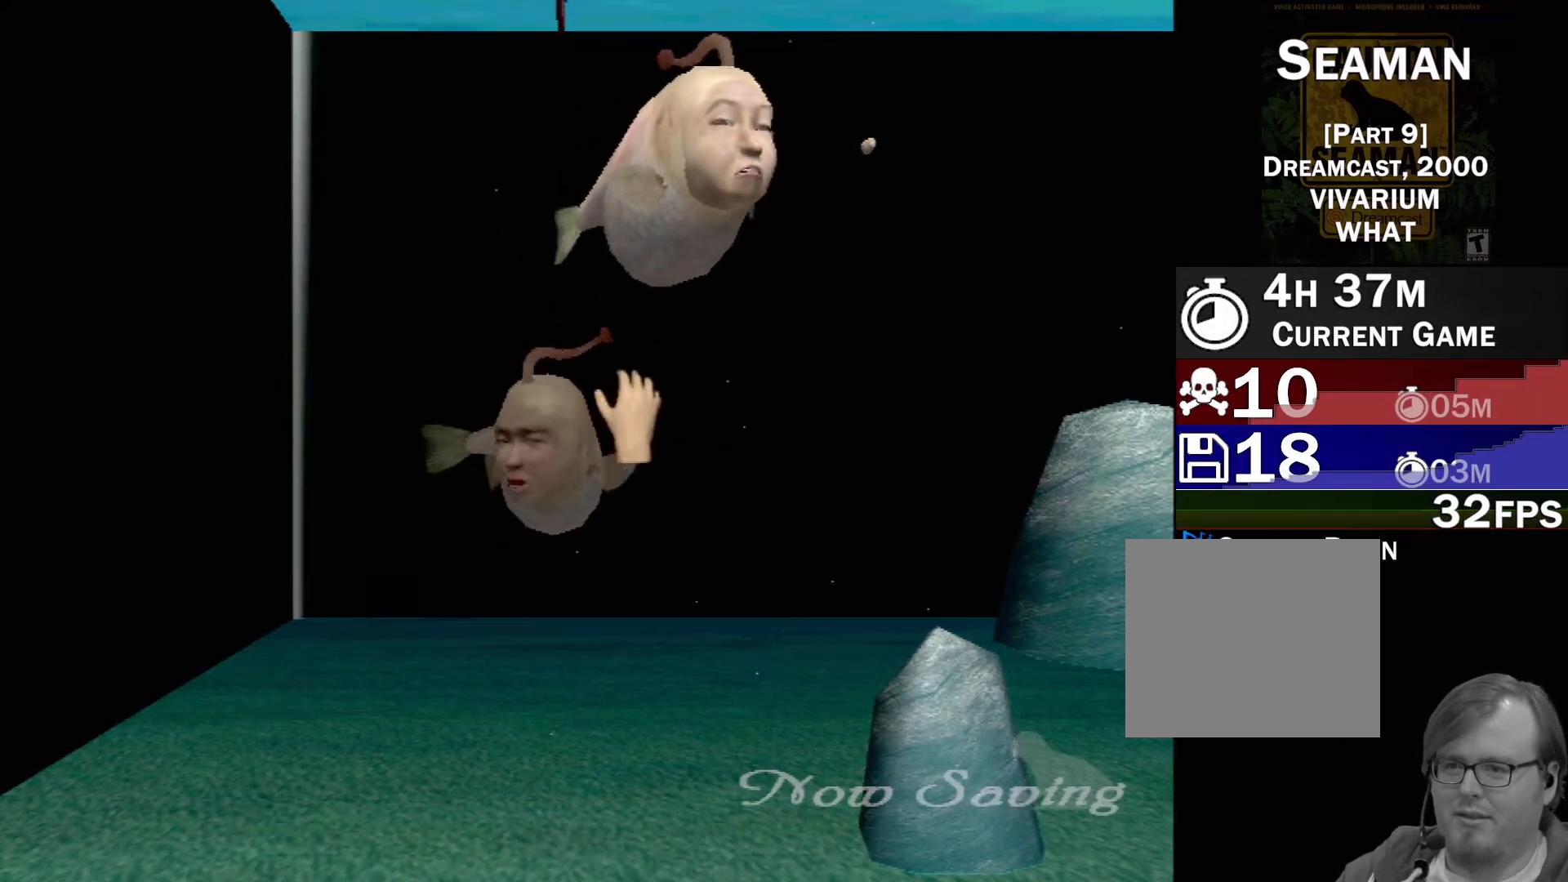
{"buttons": ["X"], "left_stick": "center", "events": [[67, "X", "down"], [167, "X", "up"], [217, "X", "down"], [300, "X", "up"], [383, "left_stick", "center"], [400, "X", "down"], [467, "X", "up"], [500, "X", "down"]]}
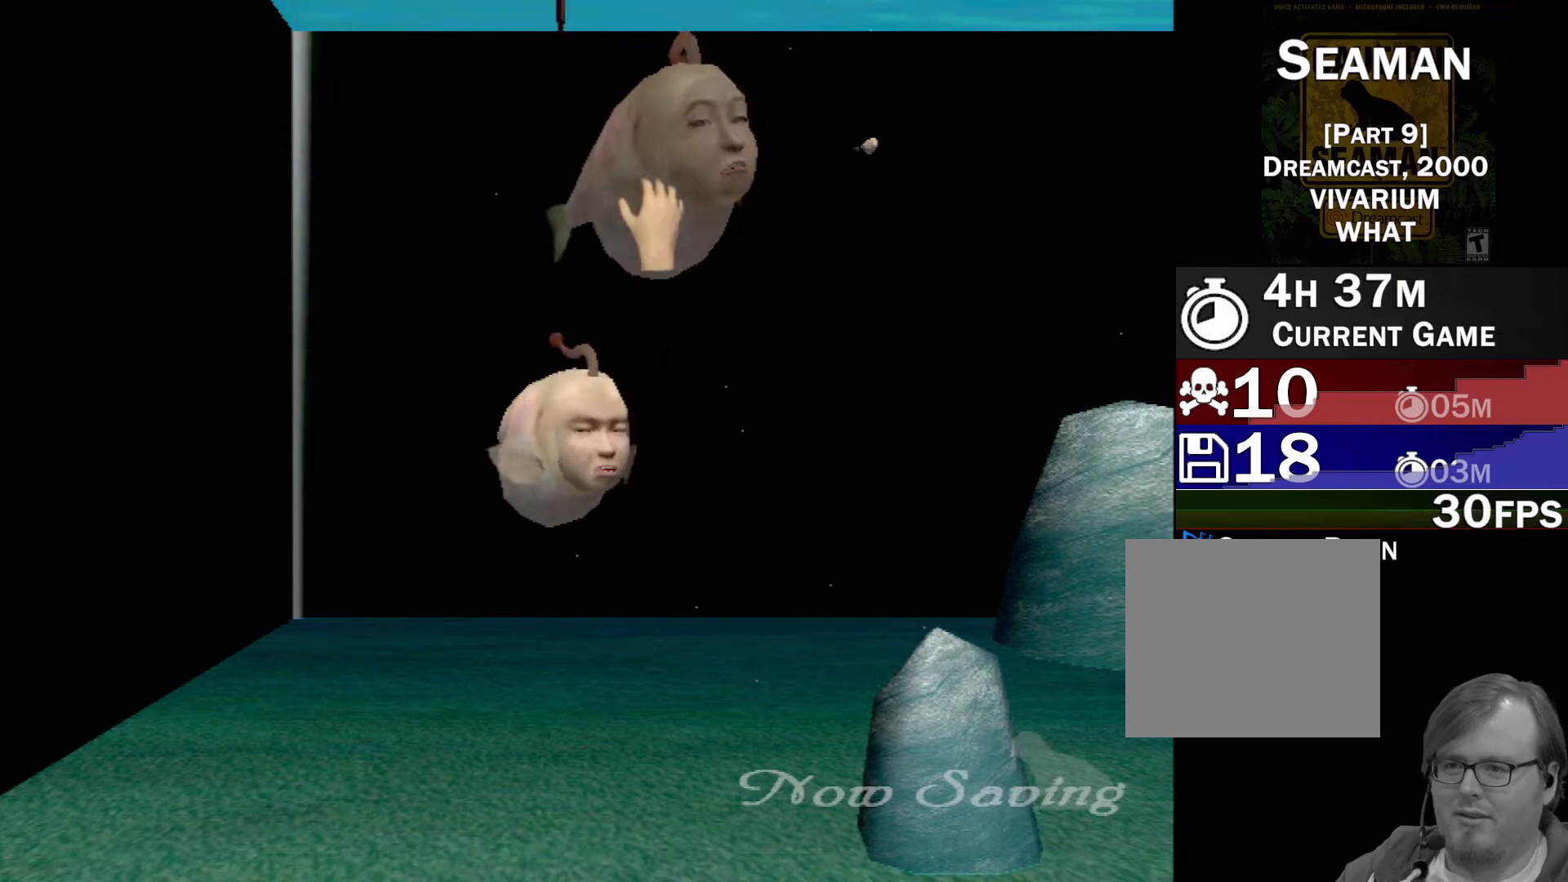
{"buttons": [], "left_stick": "down-right", "events": [[83, "X", "up"], [150, "X", "down"], [200, "X", "up"], [283, "X", "down"], [367, "X", "up"], [433, "X", "down"], [500, "X", "up"], [500, "left_stick", "down-right"]]}
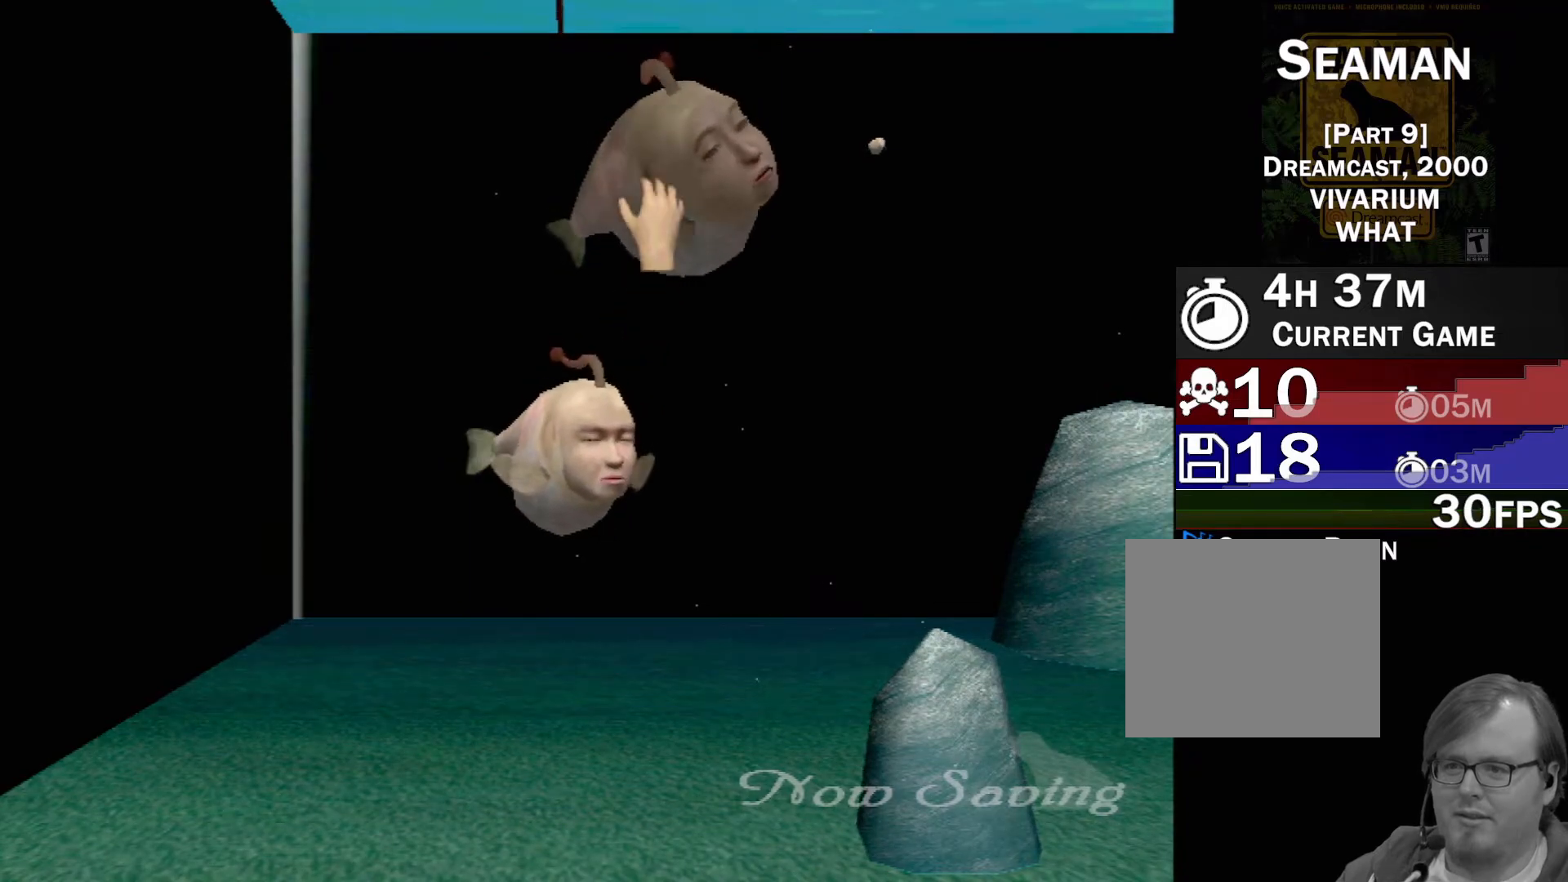
{"buttons": [], "left_stick": "center", "events": [[67, "X", "down"], [117, "X", "up"], [183, "left_stick", "center"], [200, "X", "down"], [233, "X", "up"], [283, "X", "down"], [350, "X", "up"], [417, "X", "down"], [500, "X", "up"]]}
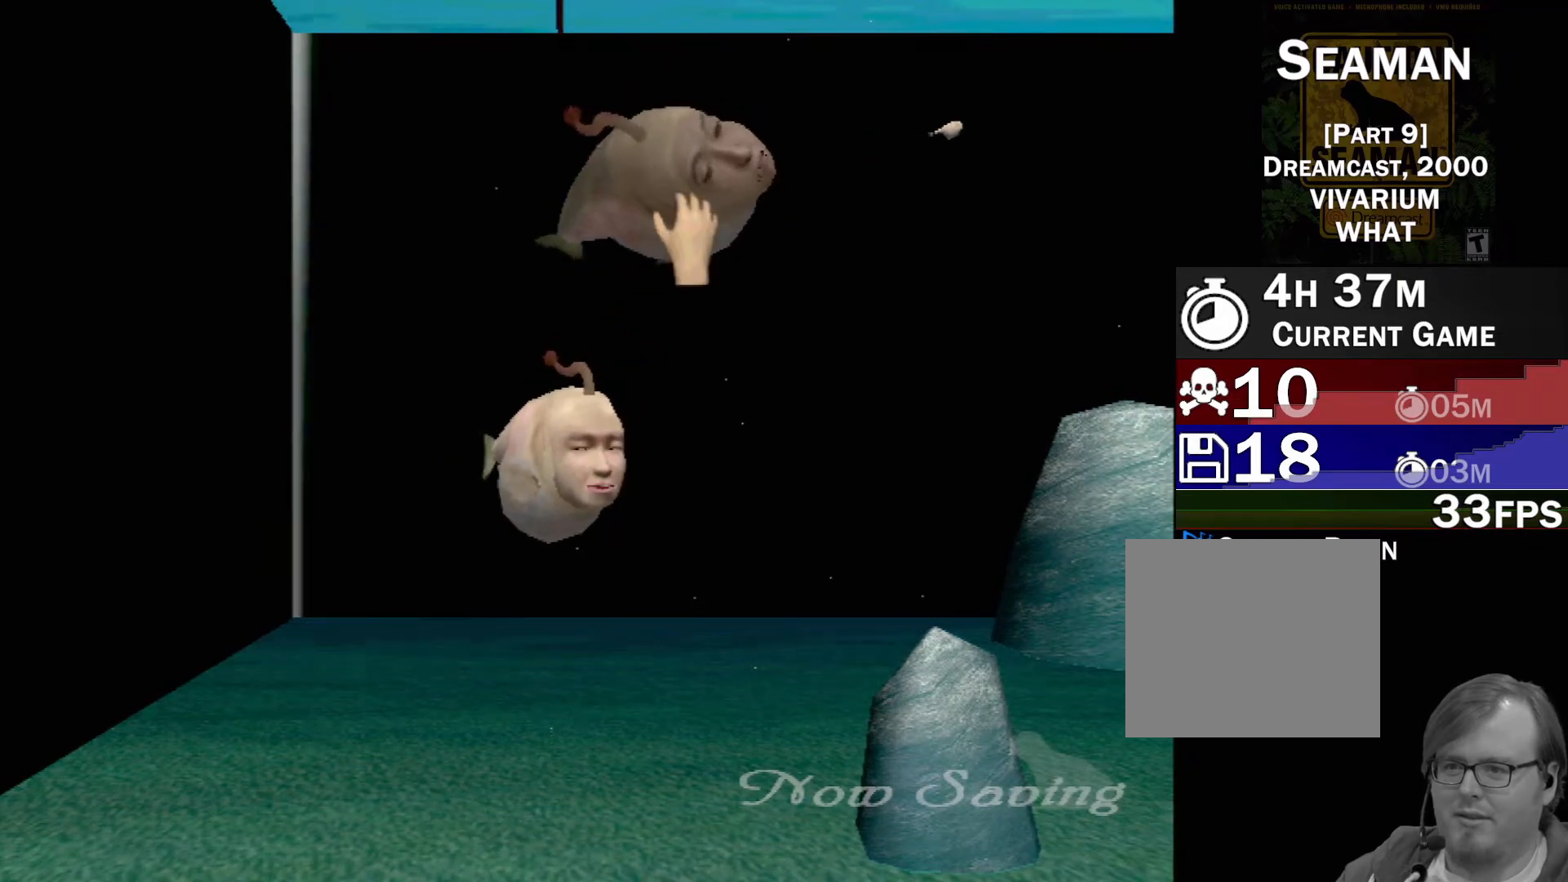
{"buttons": [], "left_stick": "center", "events": [[50, "X", "down"], [117, "X", "up"], [167, "X", "down"], [233, "X", "up"], [300, "X", "down"], [367, "X", "up"], [417, "X", "down"], [483, "X", "up"]]}
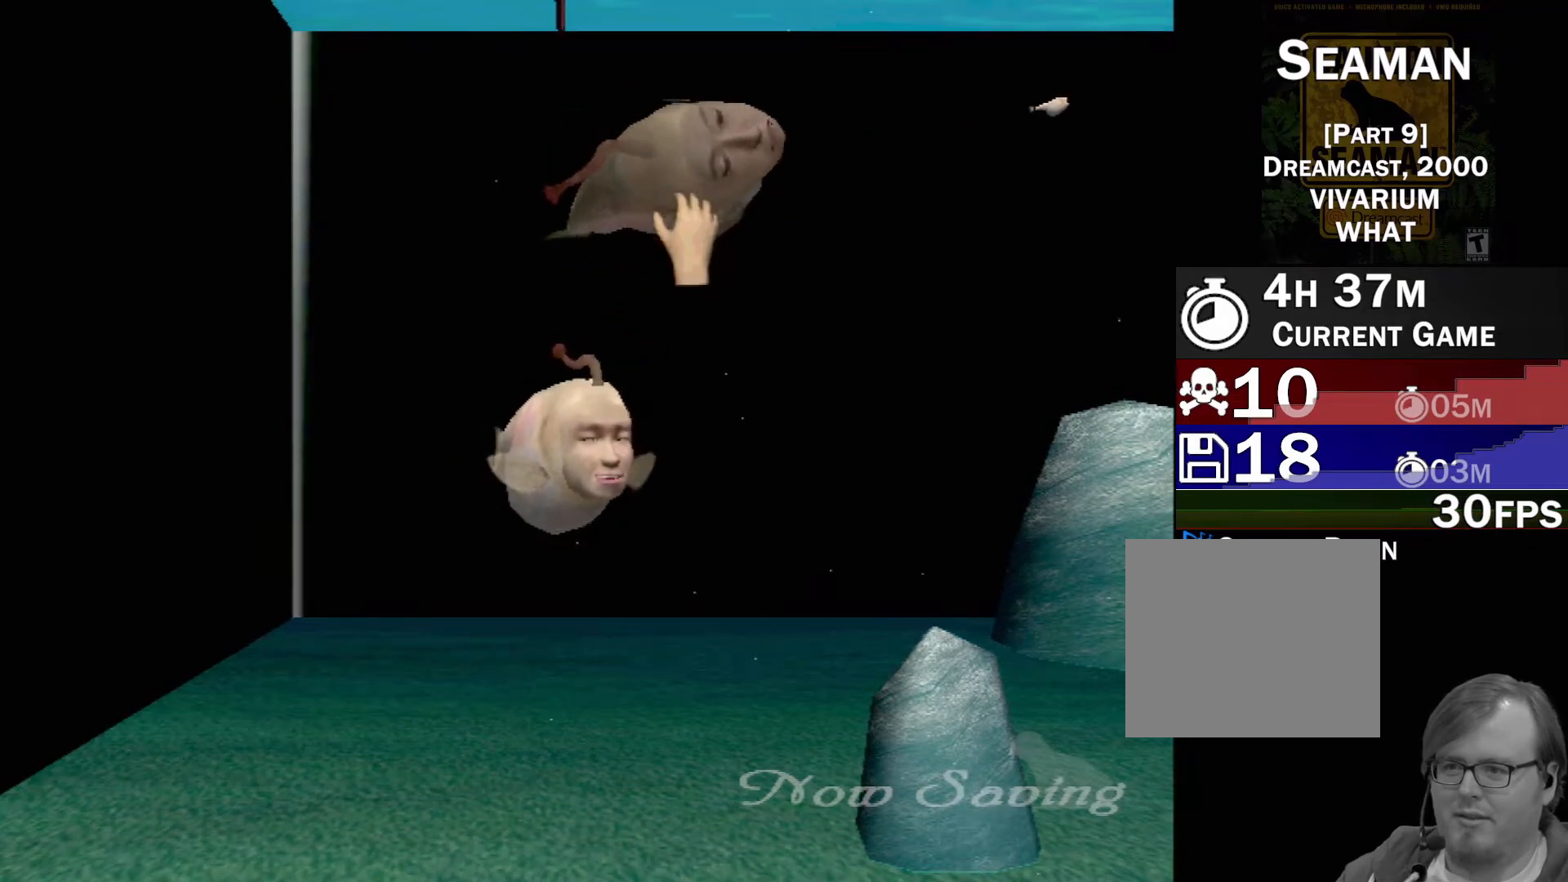
{"buttons": [], "left_stick": "center", "events": [[50, "X", "down"], [100, "X", "up"], [167, "X", "down"], [233, "X", "up"], [283, "X", "down"], [350, "X", "up"], [450, "X", "down"], [483, "X", "up"]]}
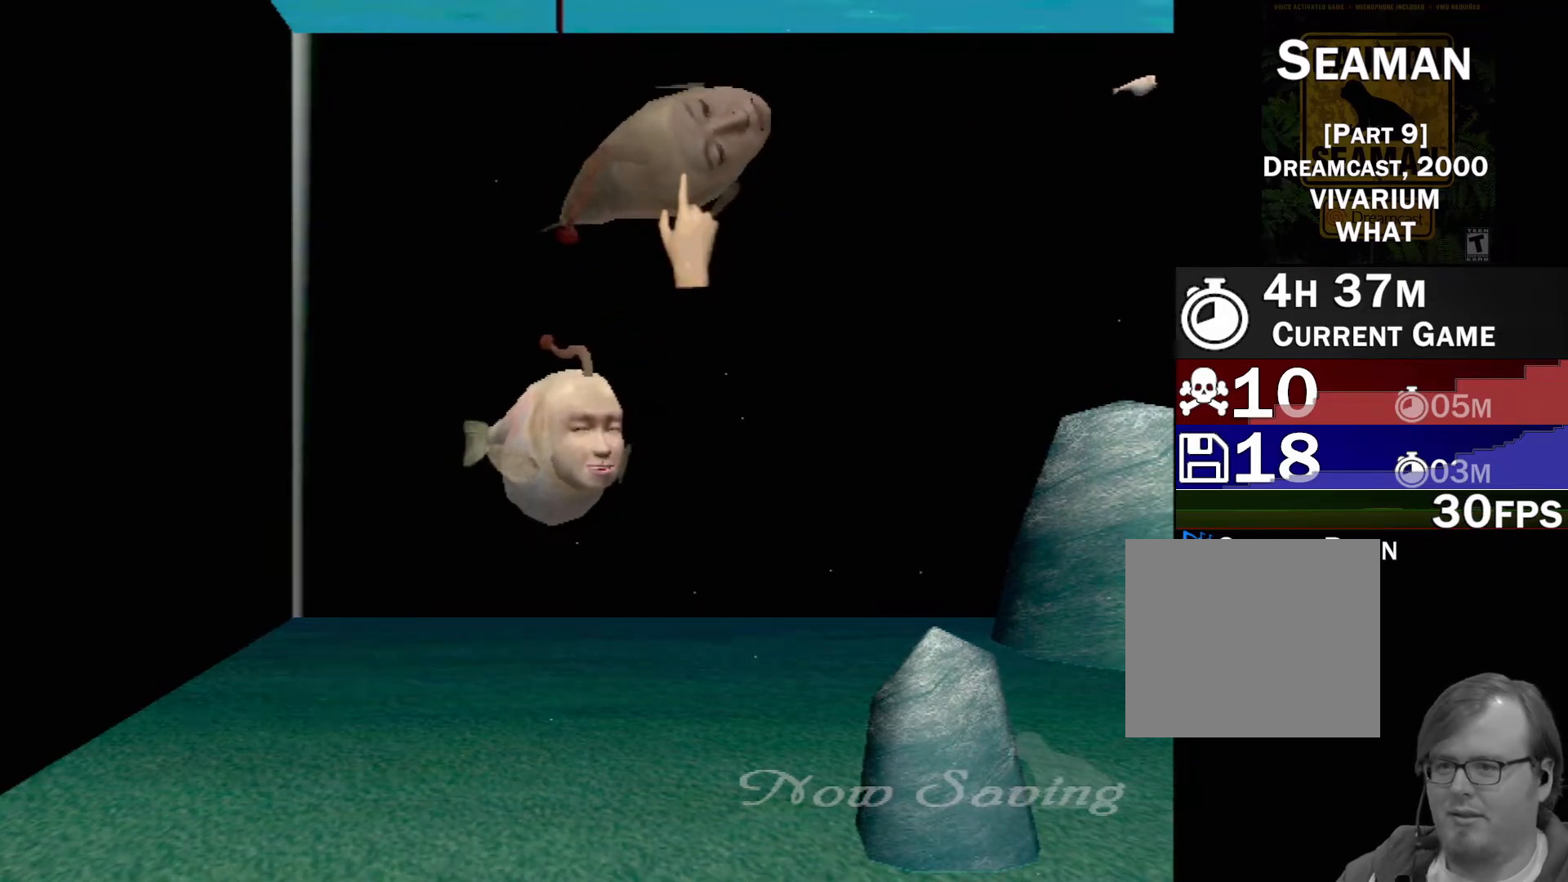
{"buttons": [], "left_stick": "center", "events": []}
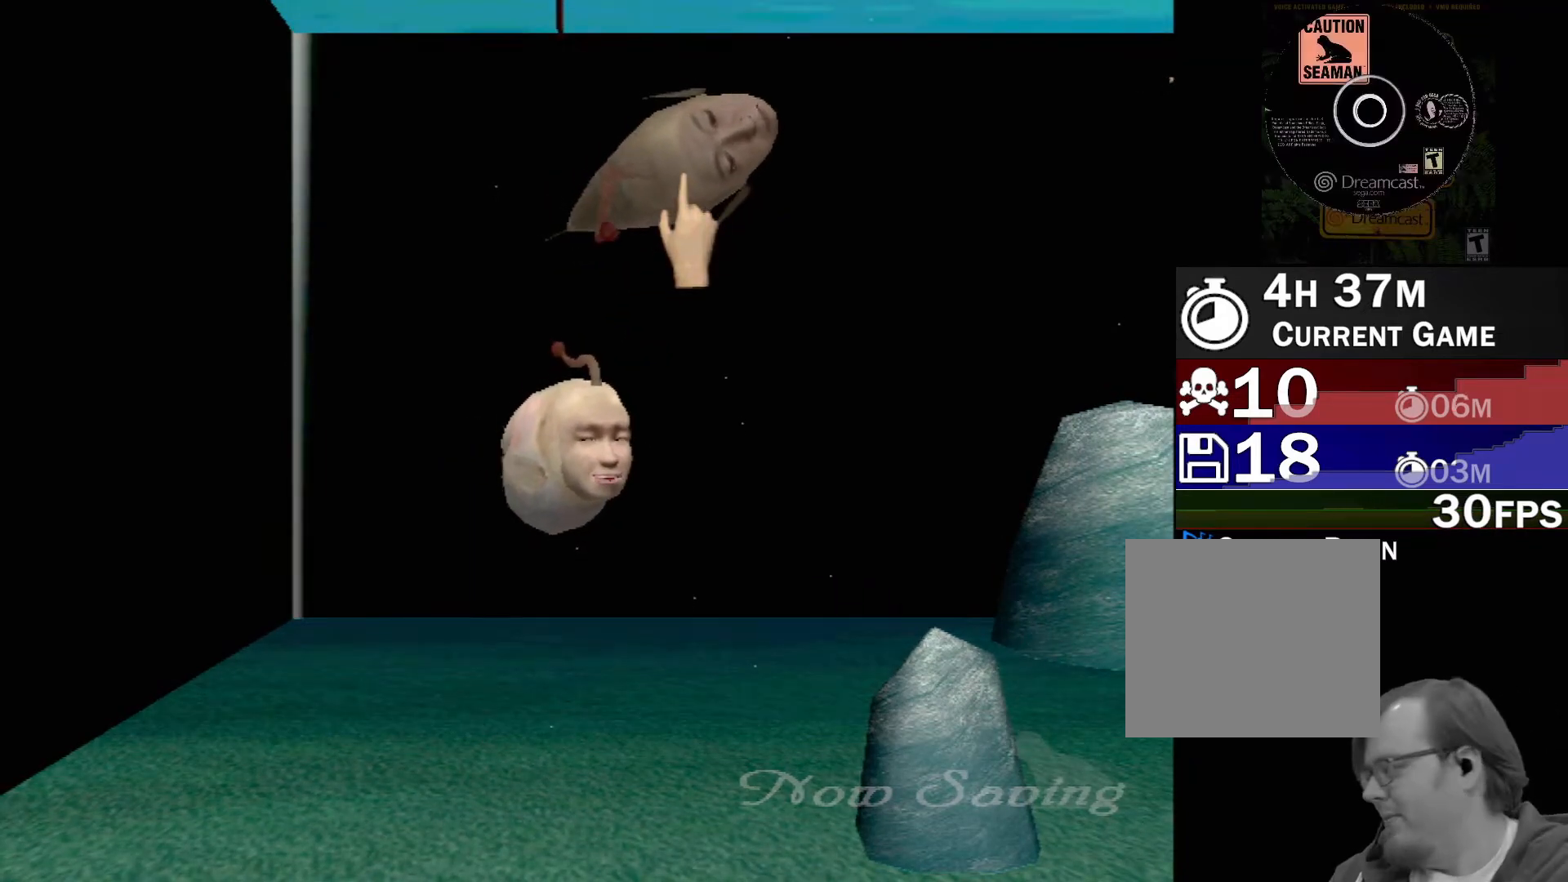
{"buttons": [], "left_stick": "center", "events": []}
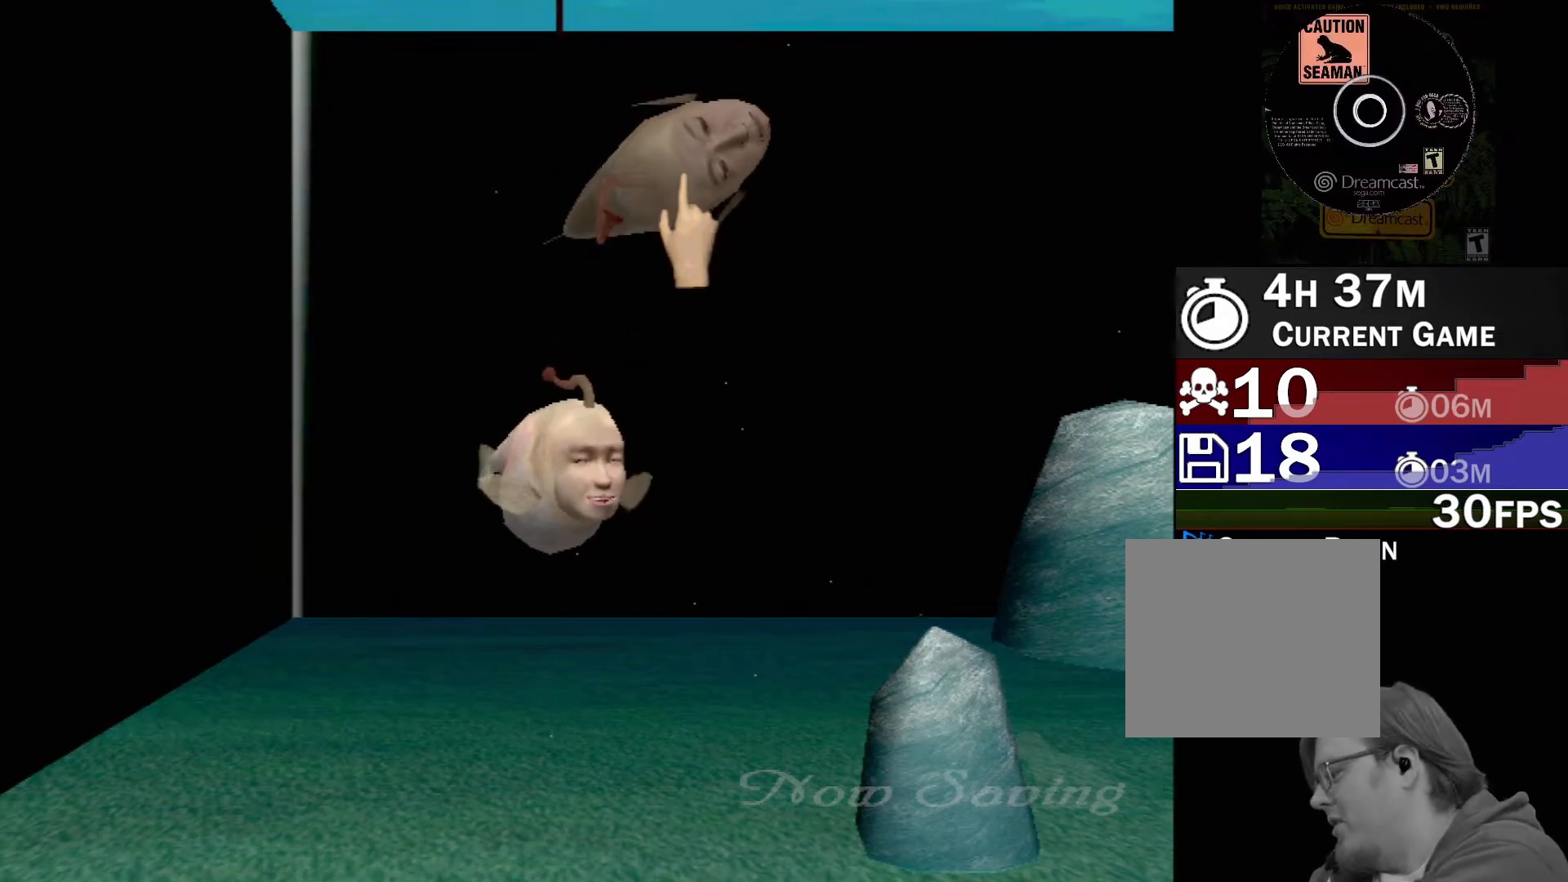
{"buttons": [], "left_stick": "center", "events": []}
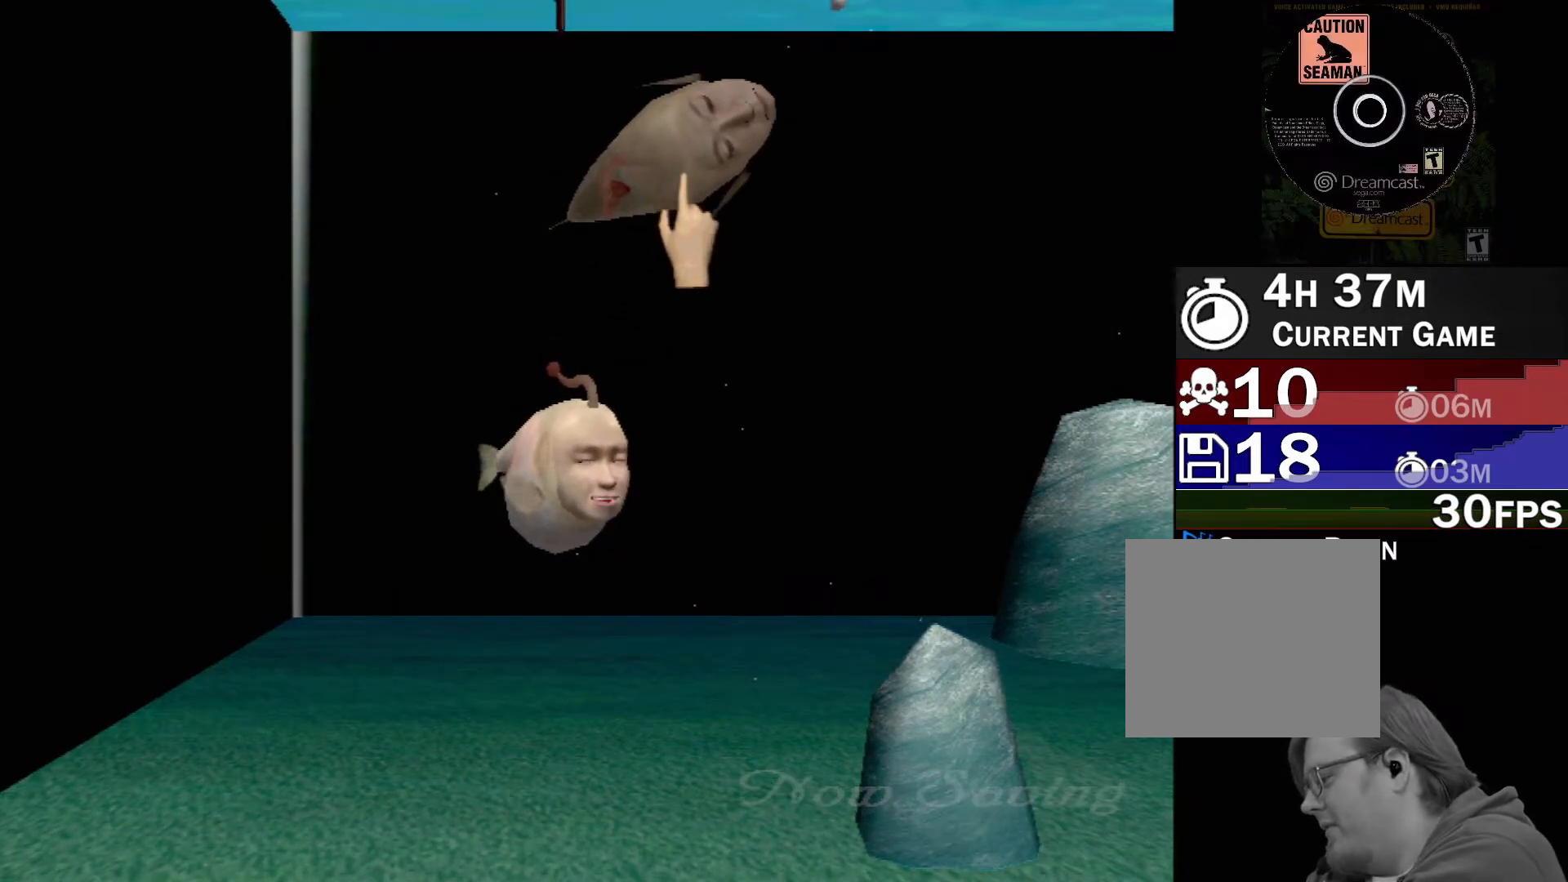
{"buttons": [], "left_stick": "center", "events": []}
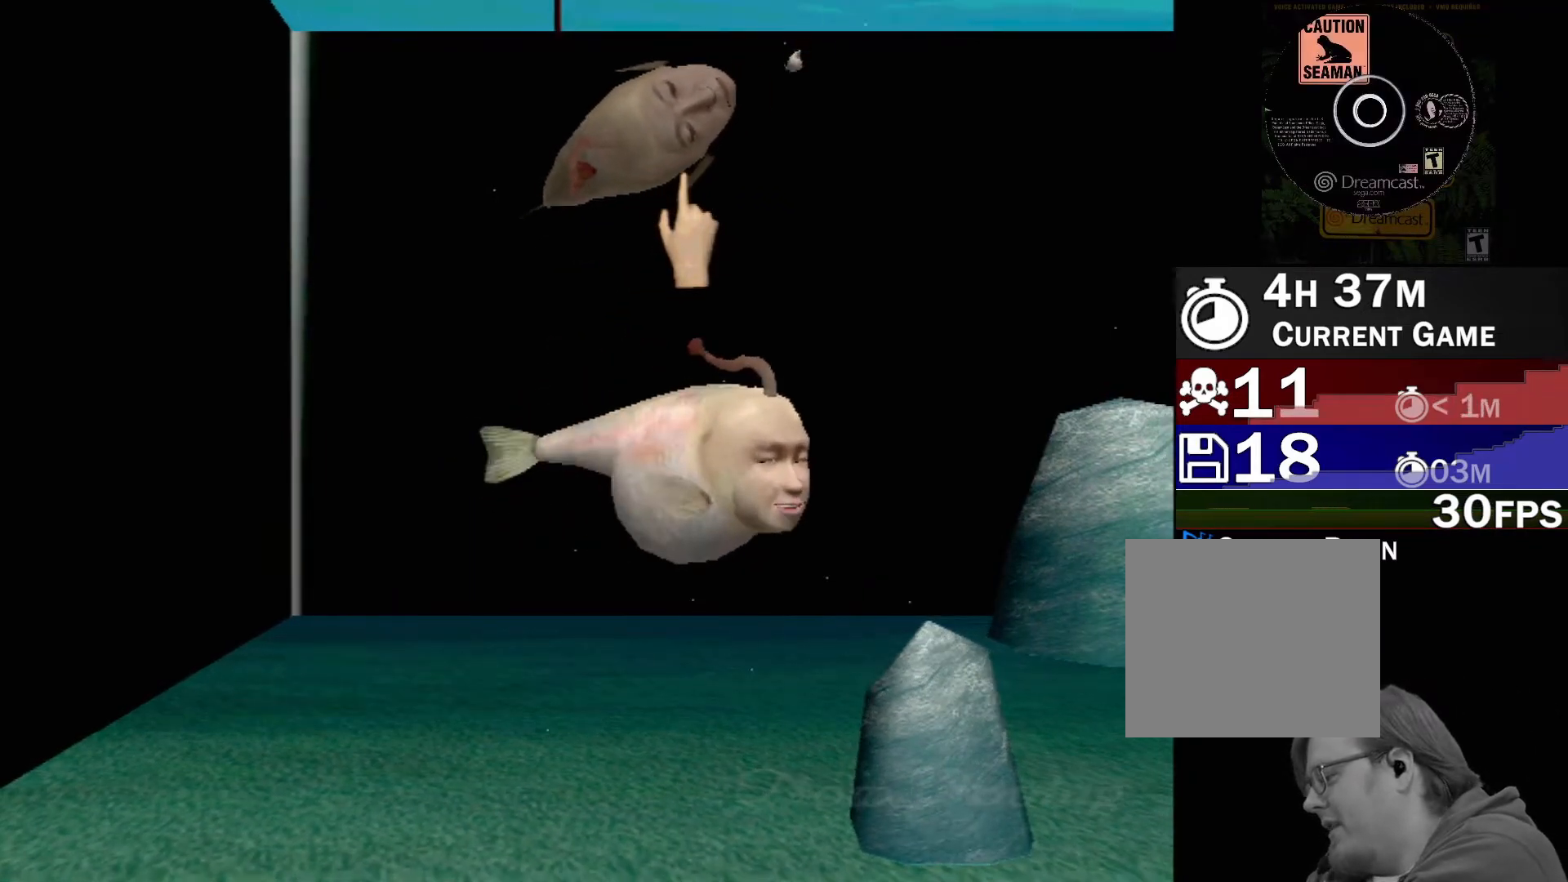
{"buttons": [], "left_stick": "center", "events": []}
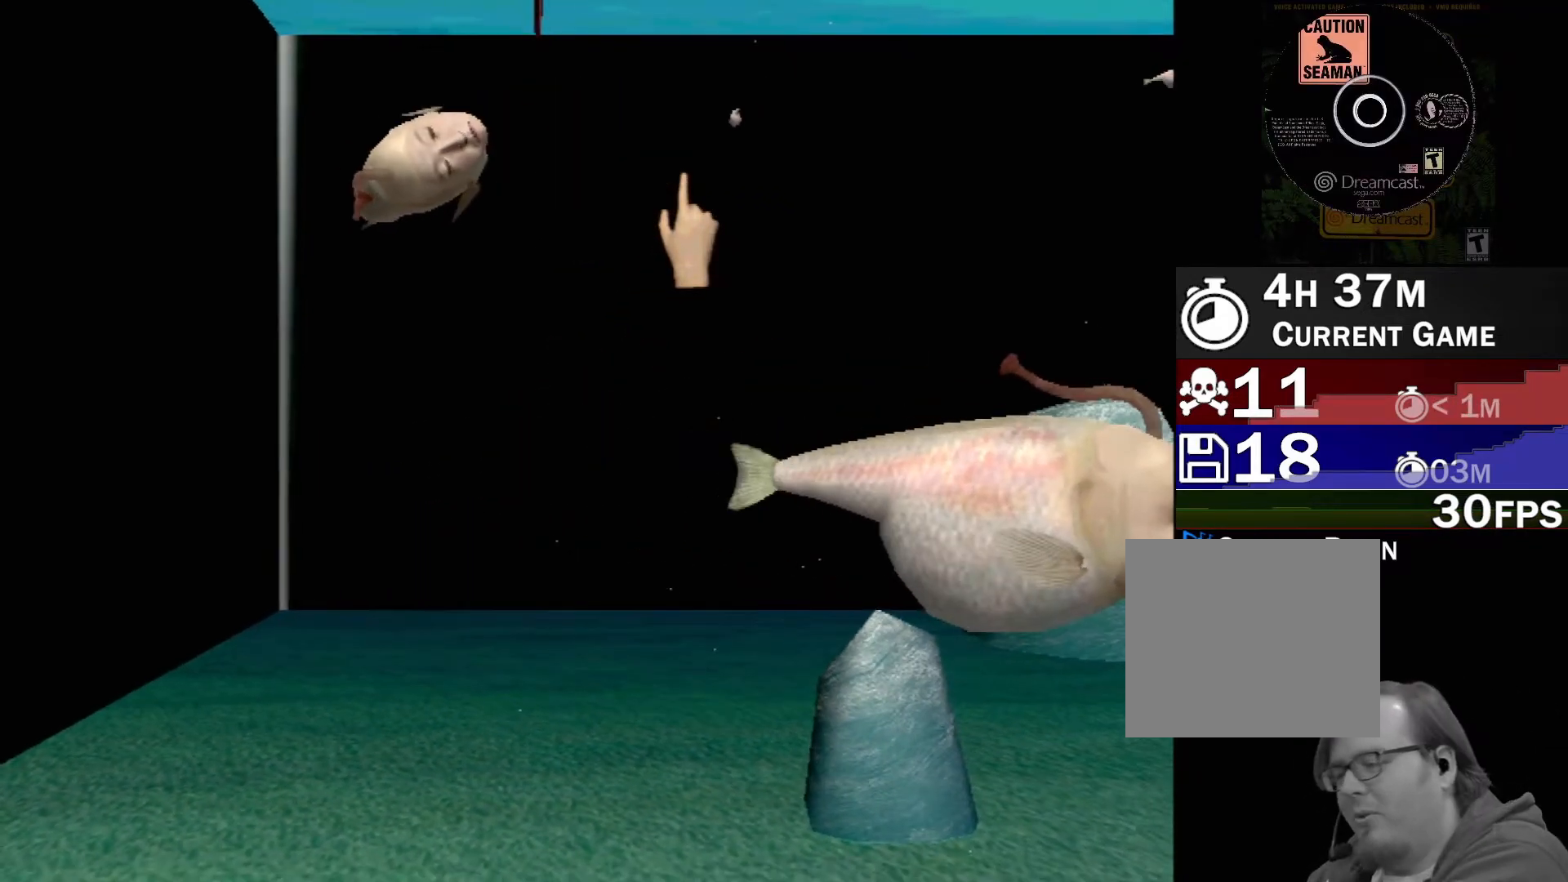
{"buttons": [], "left_stick": "center", "events": []}
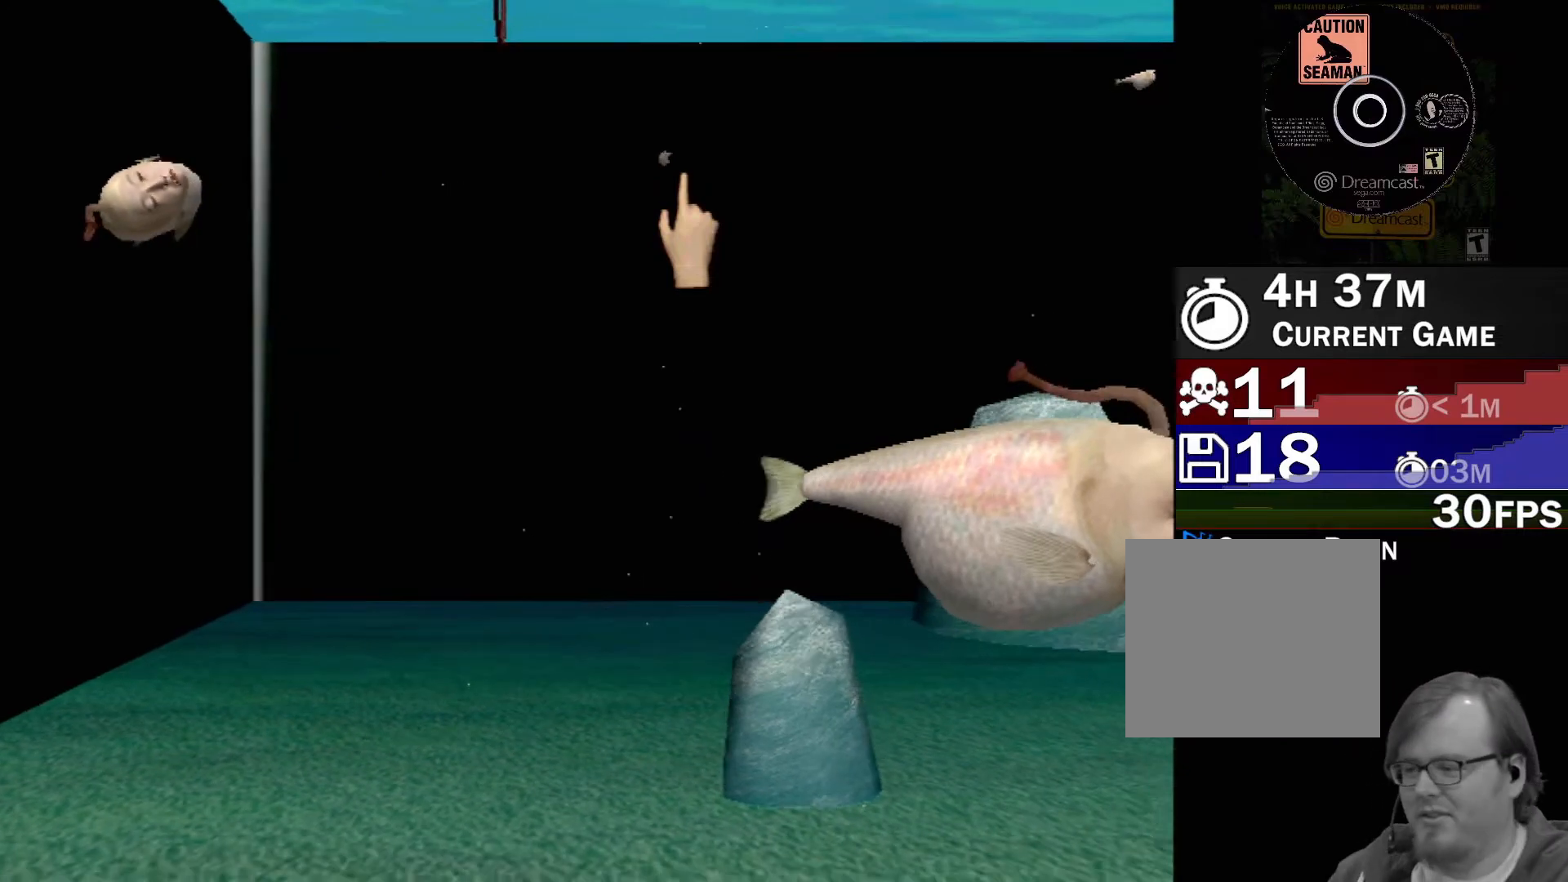
{"buttons": [], "left_stick": "center", "events": []}
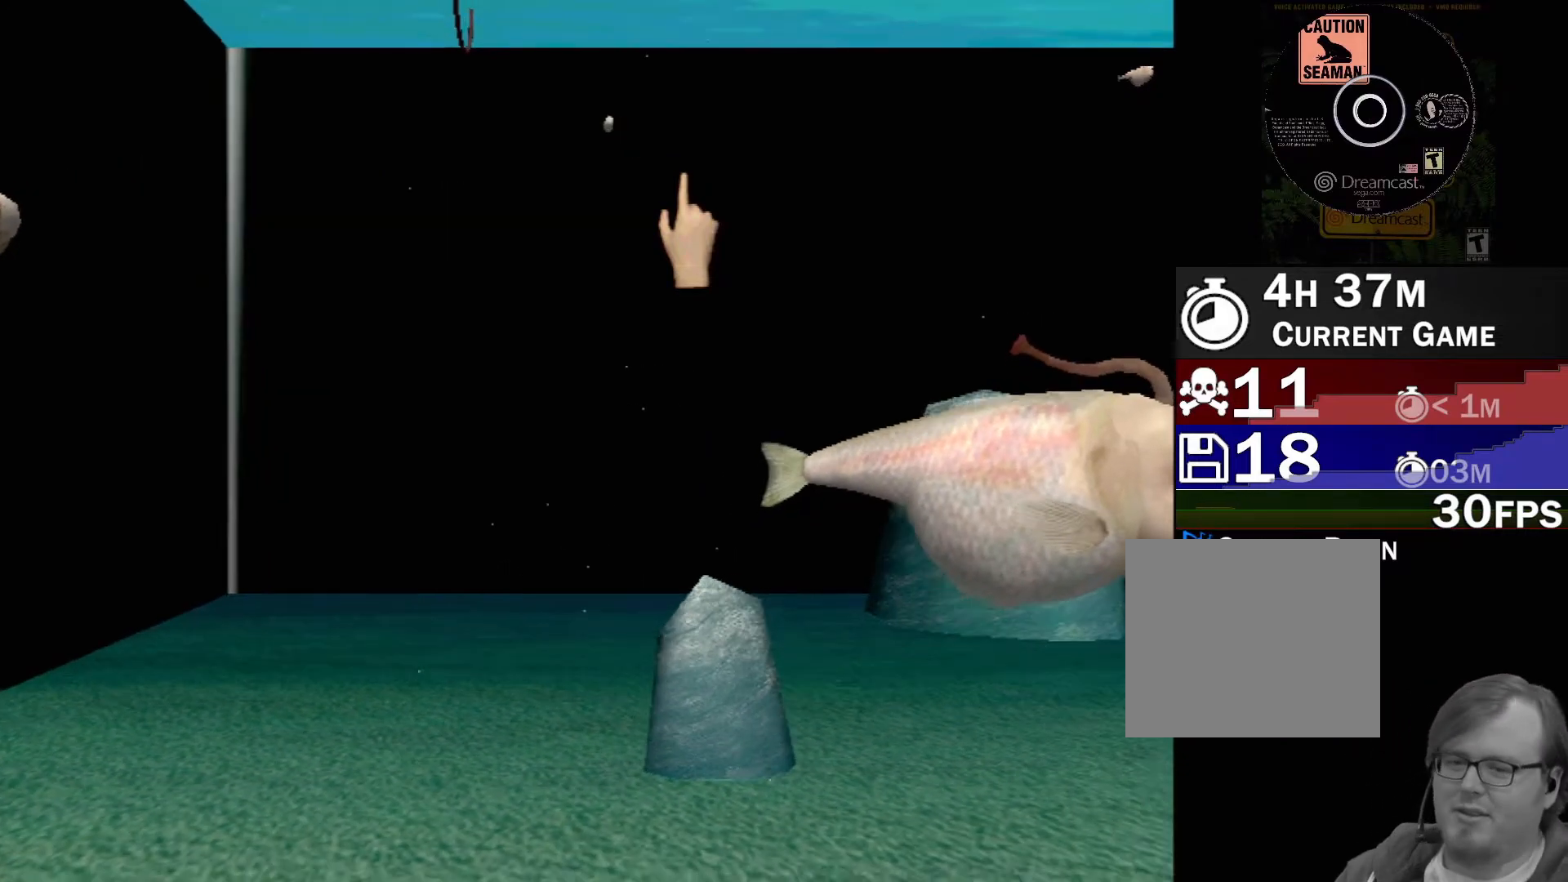
{"buttons": [], "left_stick": "down", "events": [[333, "Y", "down"], [367, "left_stick", "down"], [400, "Y", "up"]]}
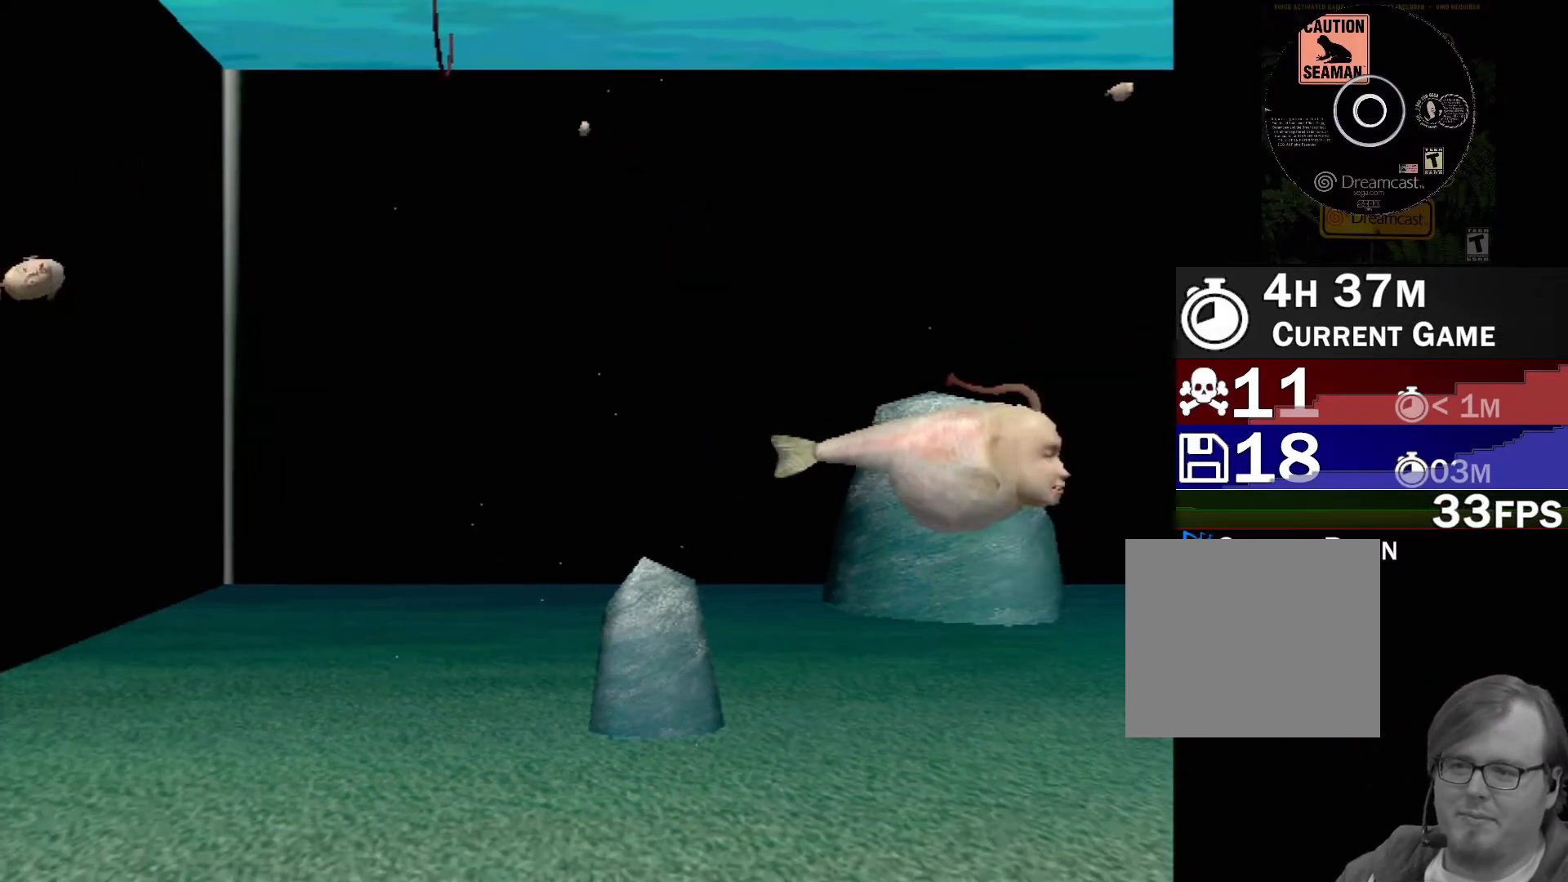
{"buttons": [], "left_stick": "right", "events": [[83, "left_stick", "down-left"], [250, "left_stick", "center"], [333, "left_stick", "right"]]}
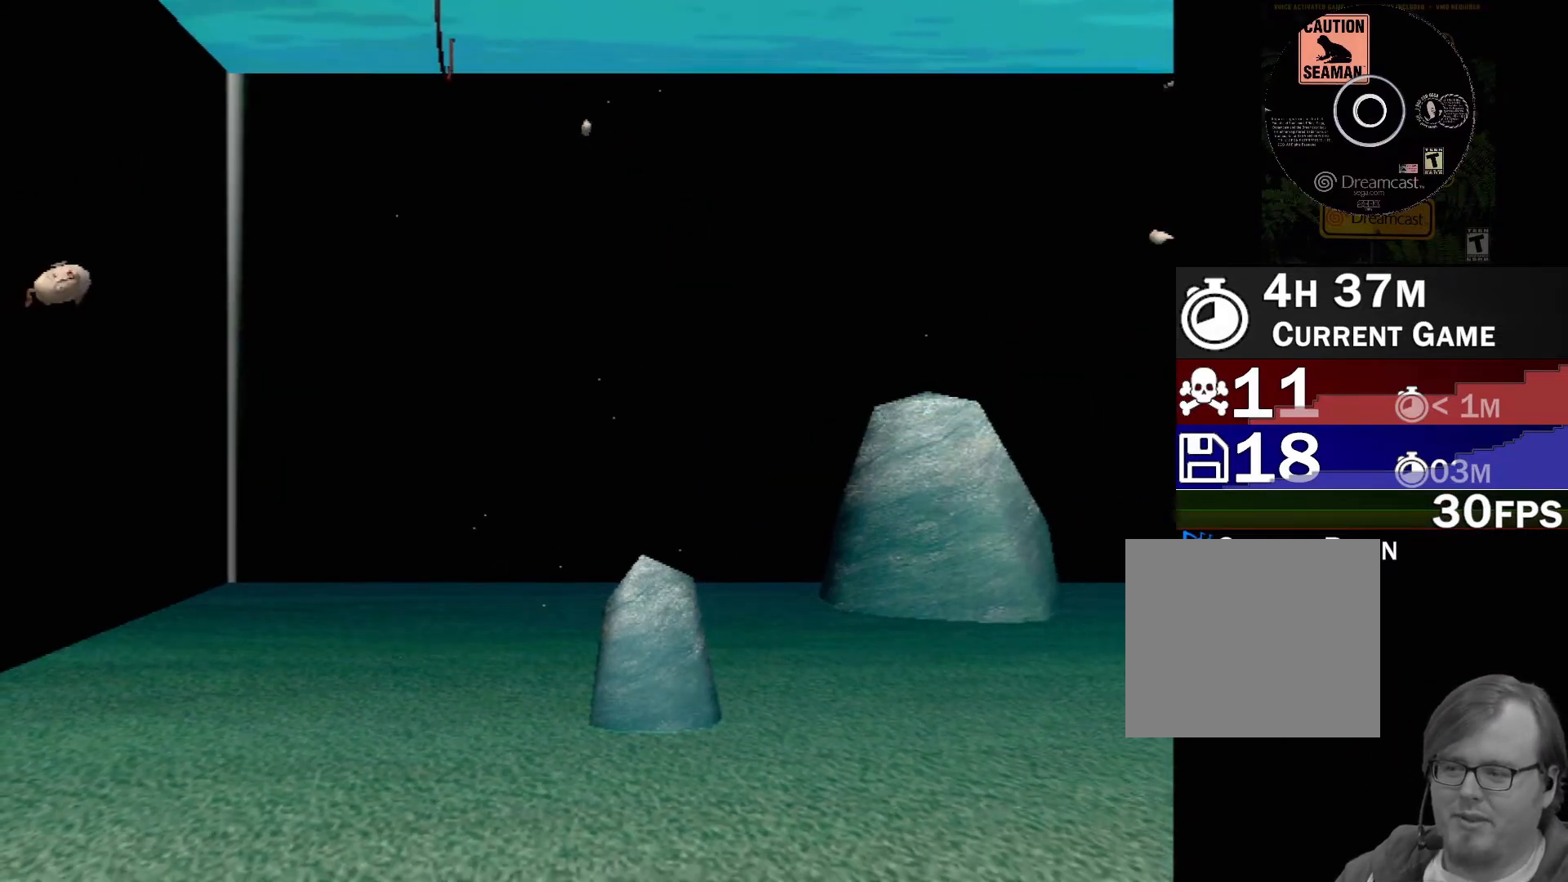
{"buttons": [], "left_stick": "right", "events": []}